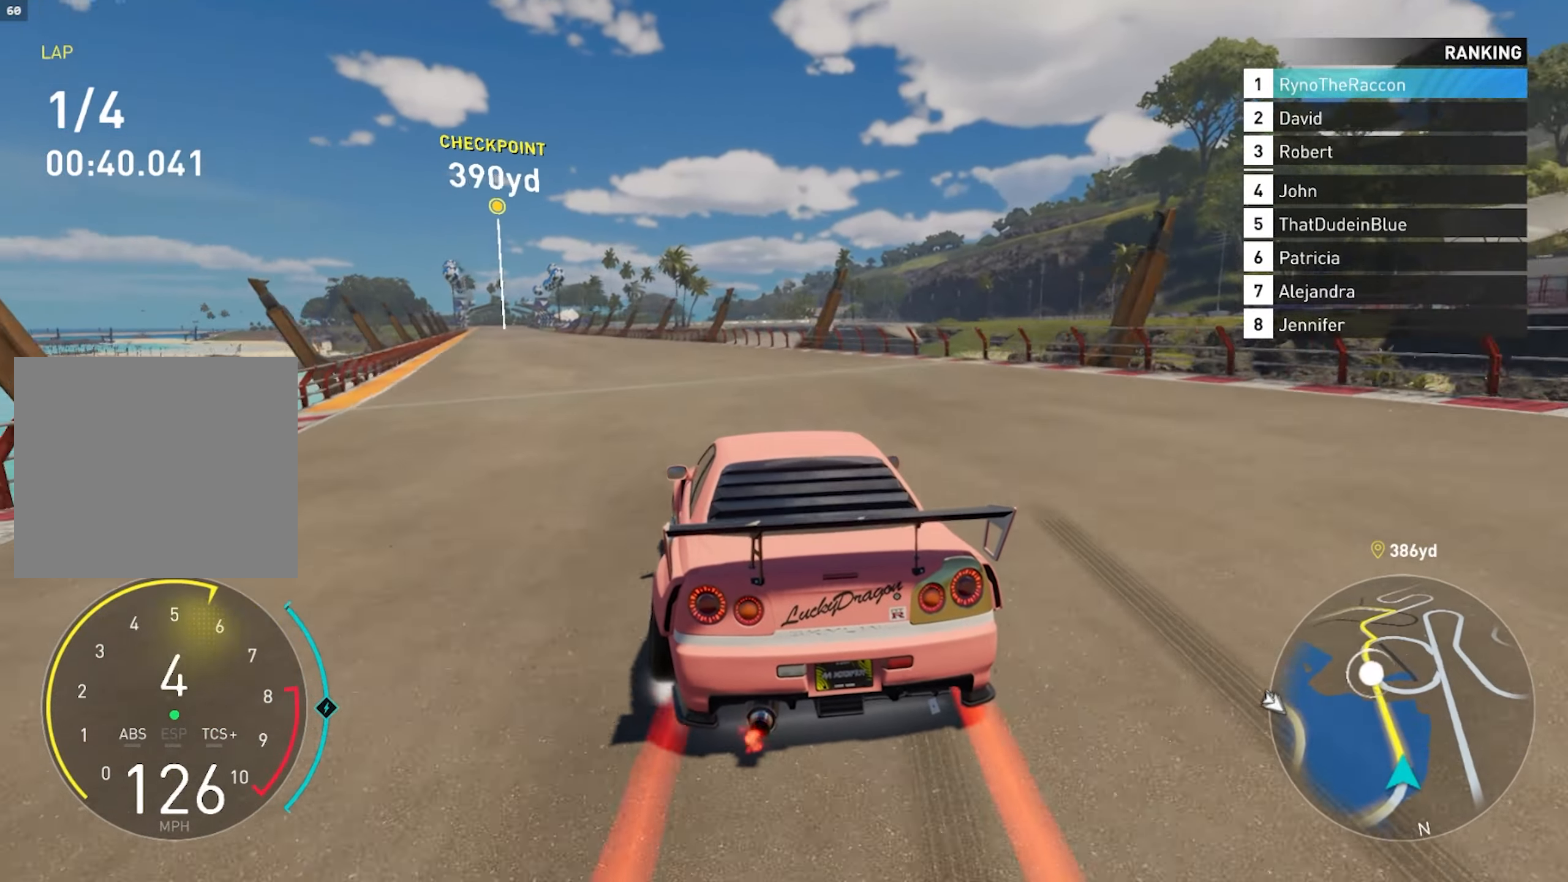
Gameplay with a controller (PlayStation layout); each line is a JSON object with the inputs held at the frame after it. "events" lists button and stick changes between this image and that frame as [ms after this image, input, new state], when the widget could be followed in between.
{"buttons": ["CROSS", "R2"], "left_stick": "center", "right_stick": "center", "events": [[17, "CROSS", "down"], [250, "left_stick", "center"]]}
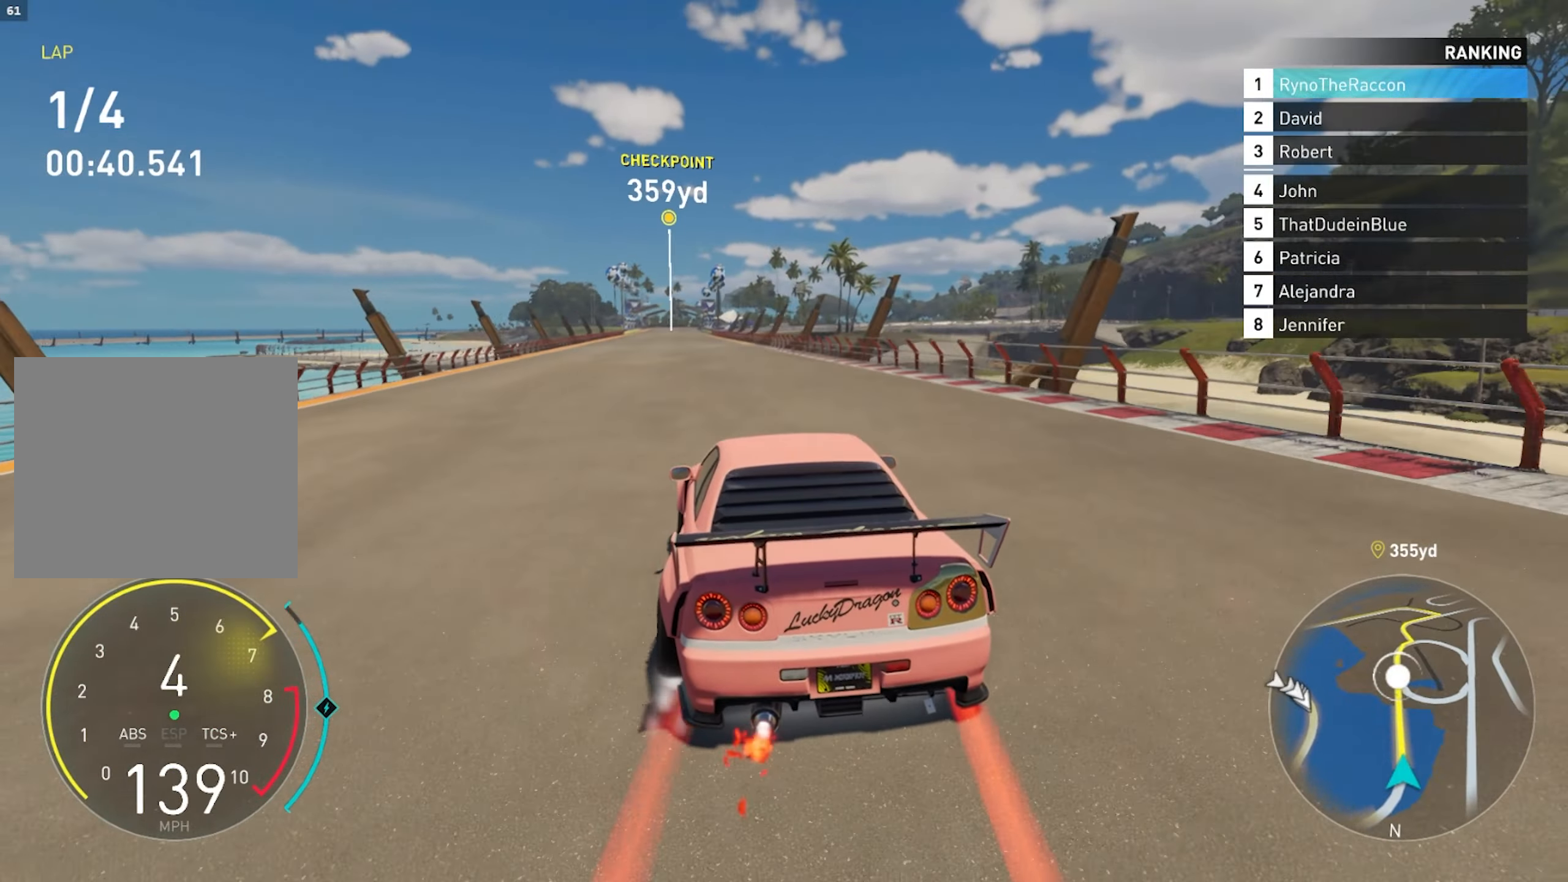
{"buttons": ["CROSS", "R2"], "left_stick": "center", "right_stick": "center", "events": [[333, "R1", "down"], [450, "R1", "up"]]}
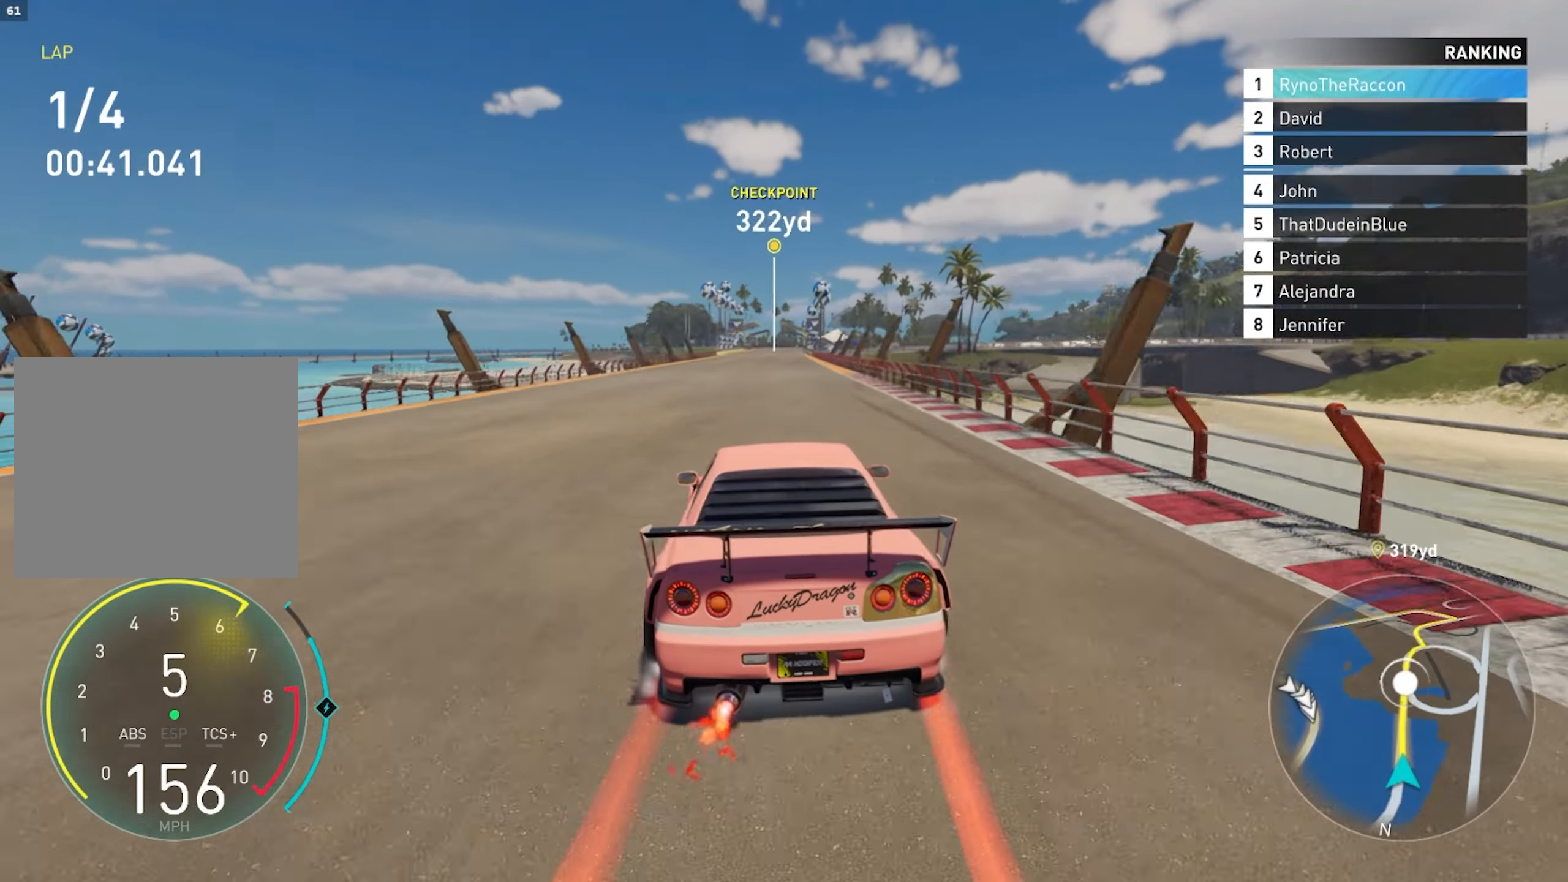
{"buttons": ["CROSS", "R2"], "left_stick": "center", "right_stick": "center", "events": []}
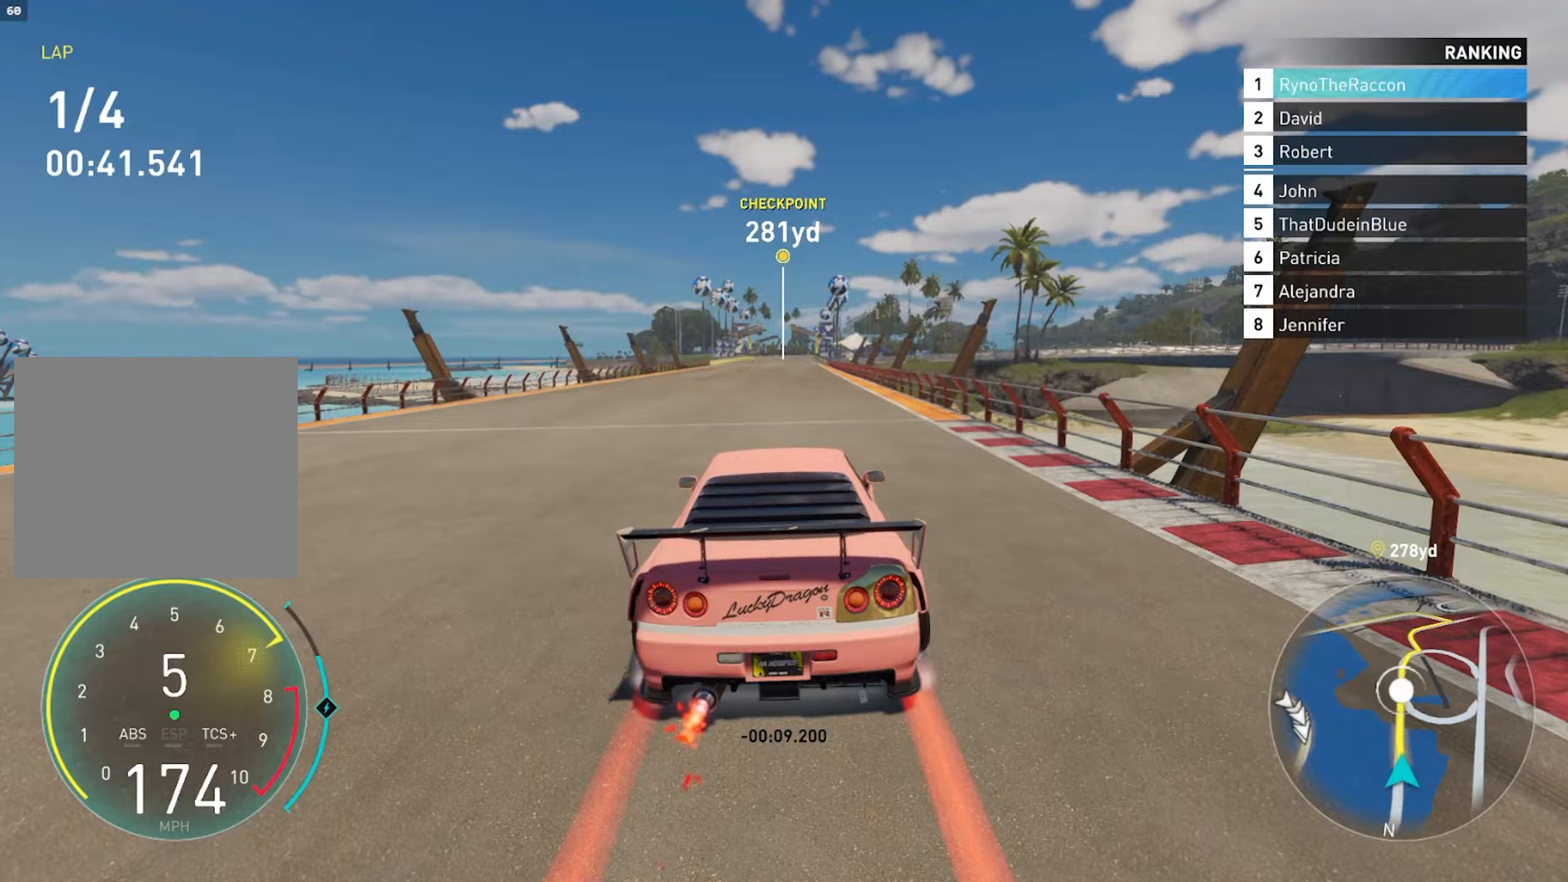
{"buttons": ["CROSS", "R2"], "left_stick": "center", "right_stick": "center", "events": []}
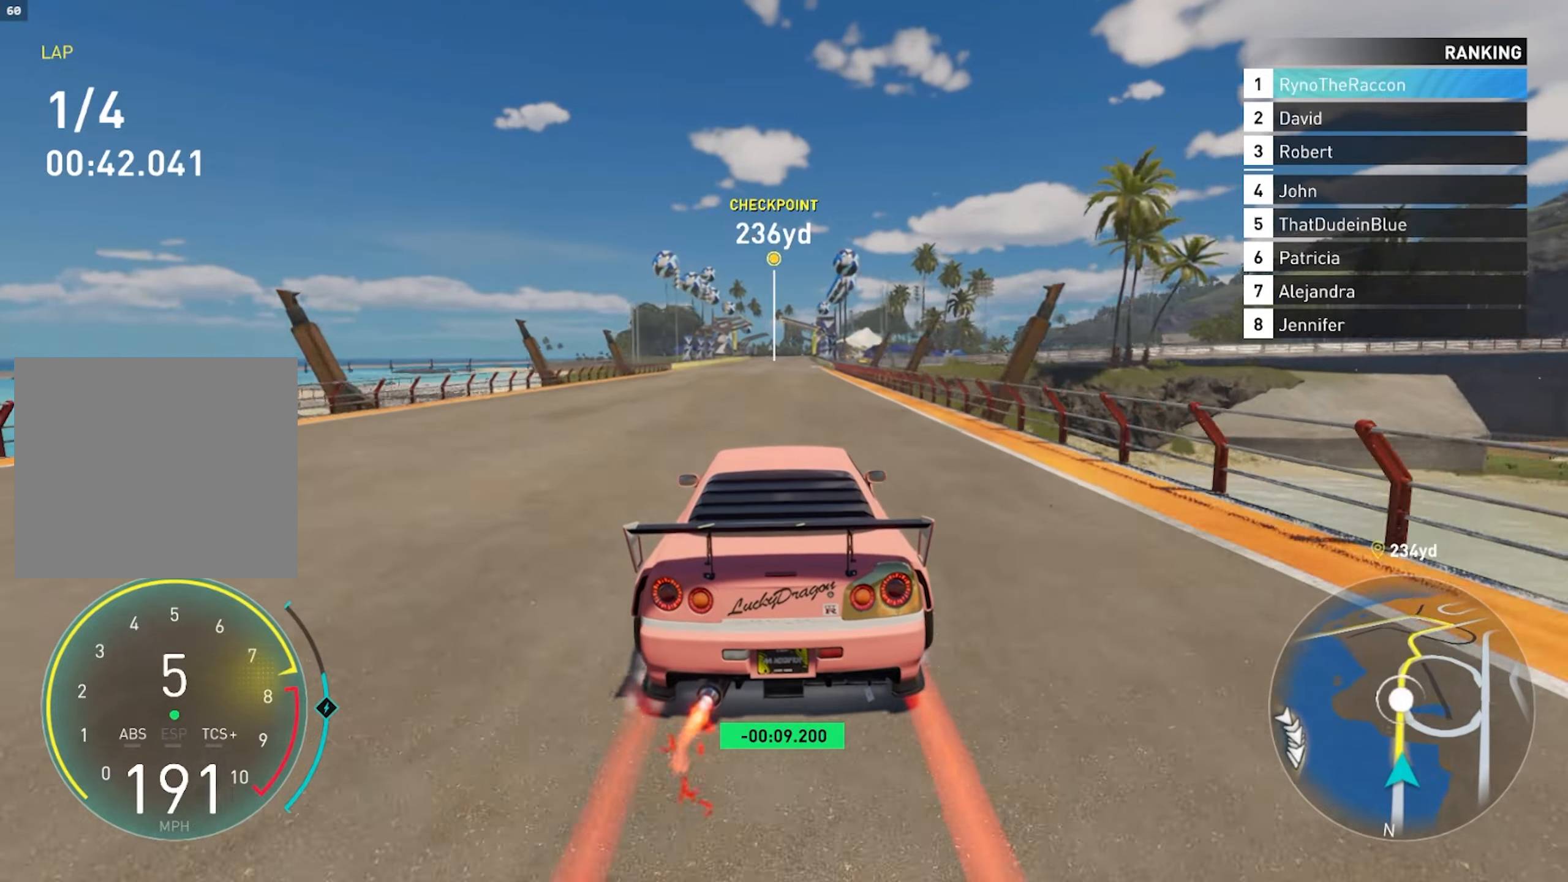
{"buttons": ["CROSS", "R2"], "left_stick": "center", "right_stick": "center", "events": [[50, "R1", "down"], [167, "R1", "up"]]}
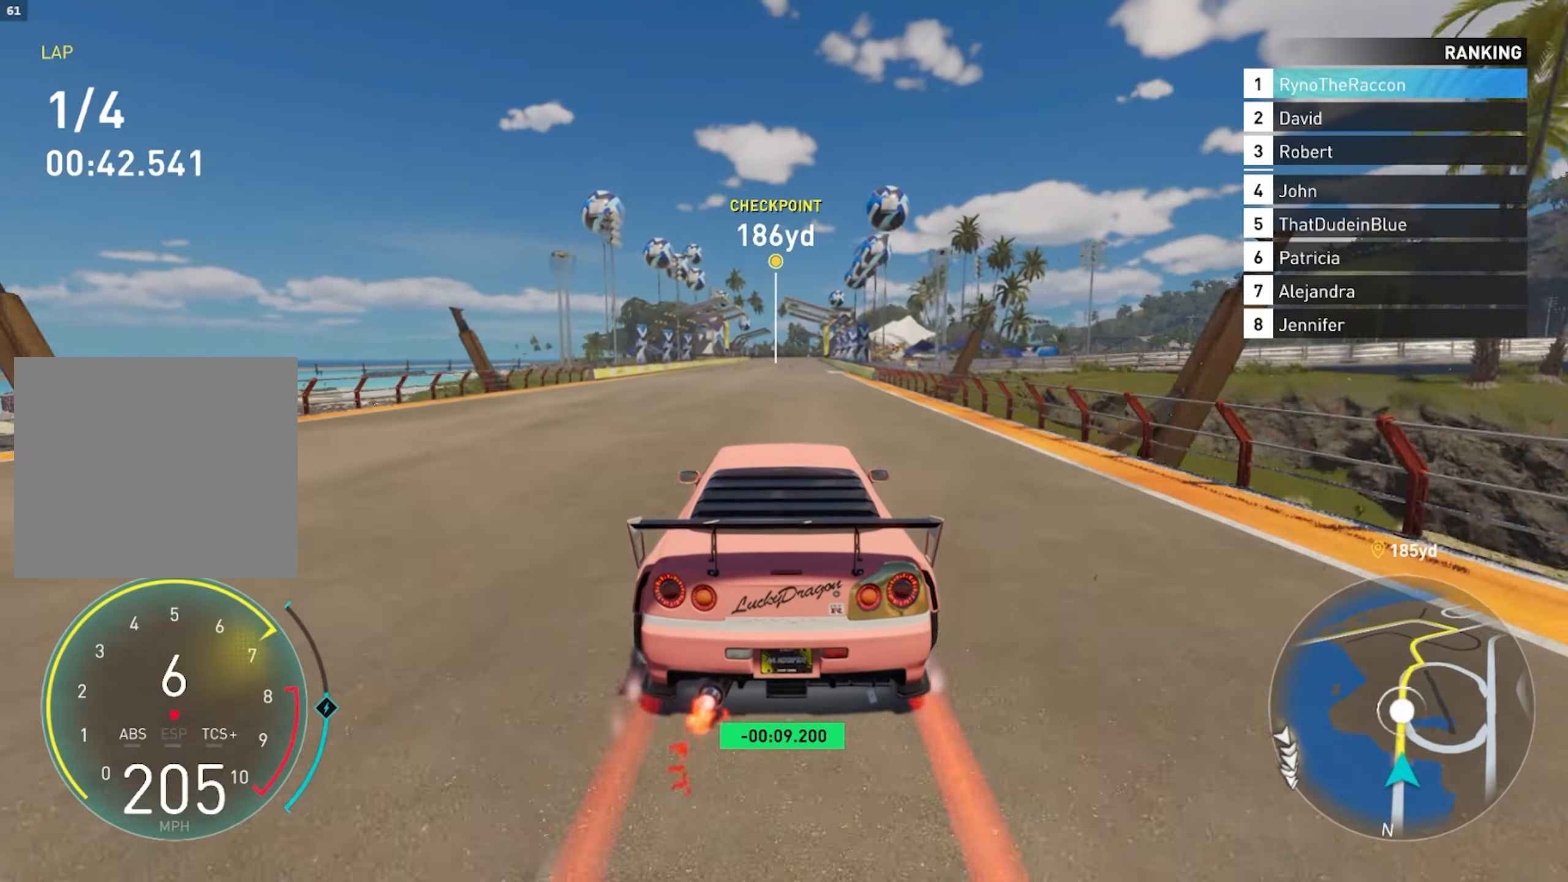
{"buttons": ["CROSS", "R2"], "left_stick": "center", "right_stick": "center", "events": []}
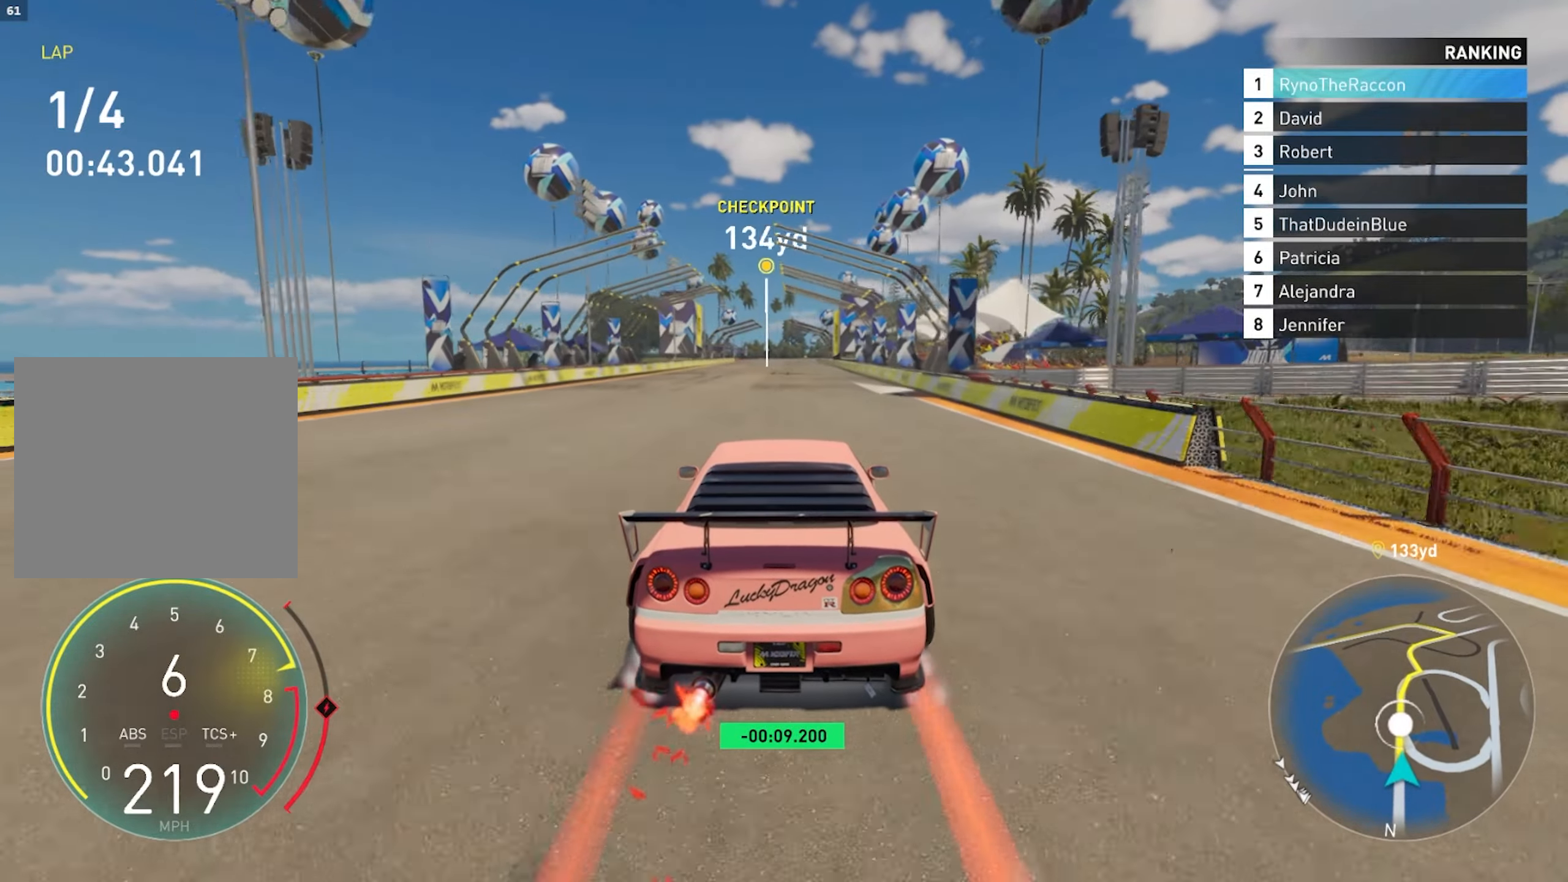
{"buttons": ["CROSS", "R2"], "left_stick": "center", "right_stick": "center", "events": []}
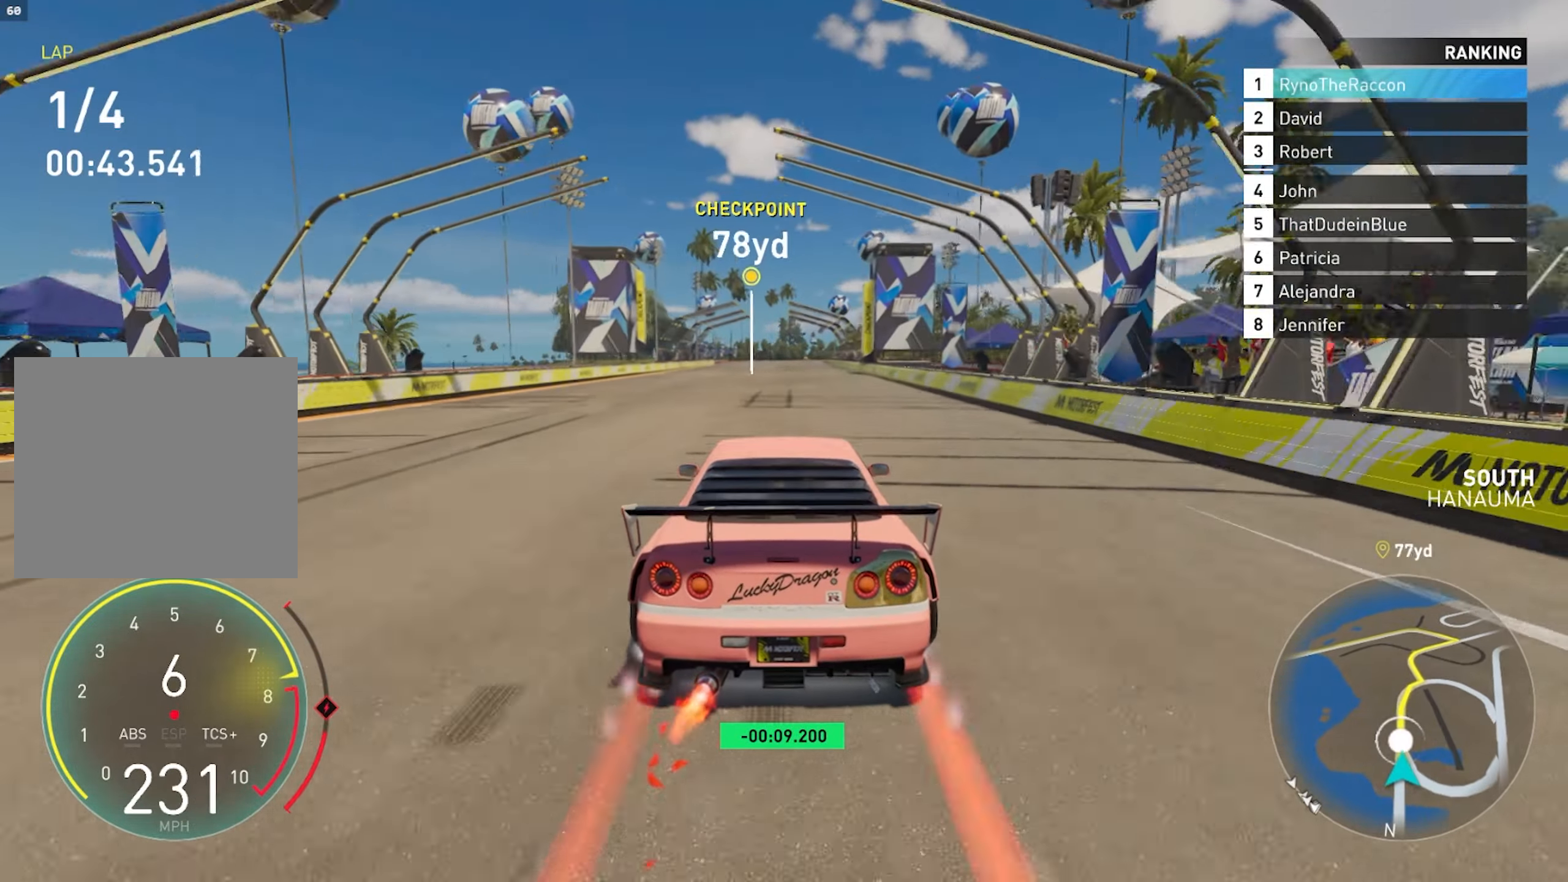
{"buttons": ["R2"], "left_stick": "center", "right_stick": "center", "events": [[83, "CROSS", "up"]]}
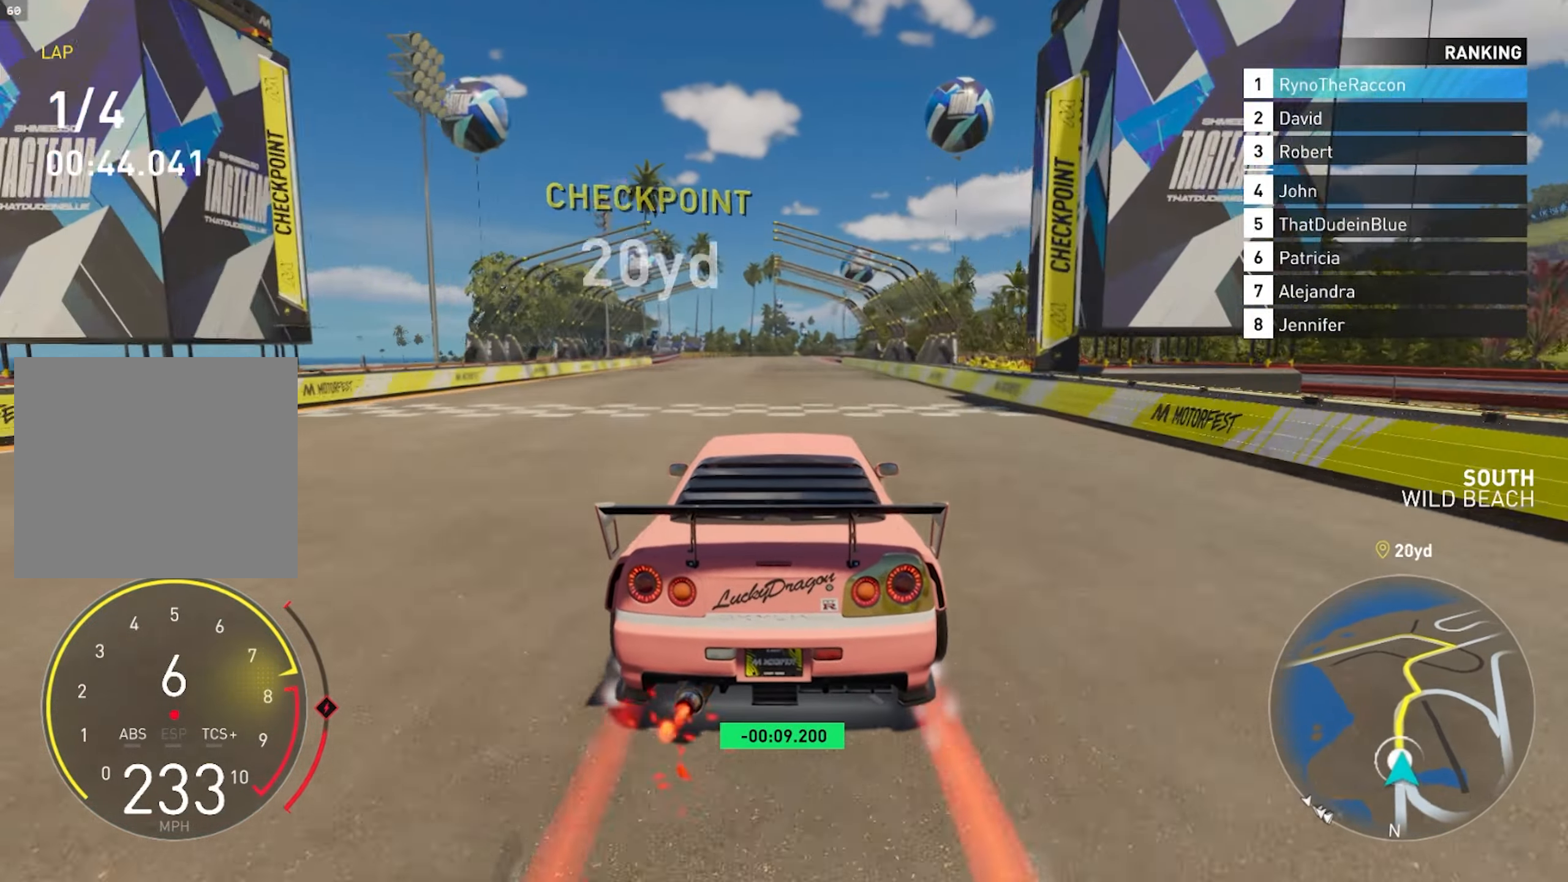
{"buttons": ["R2"], "left_stick": "center", "right_stick": "center", "events": []}
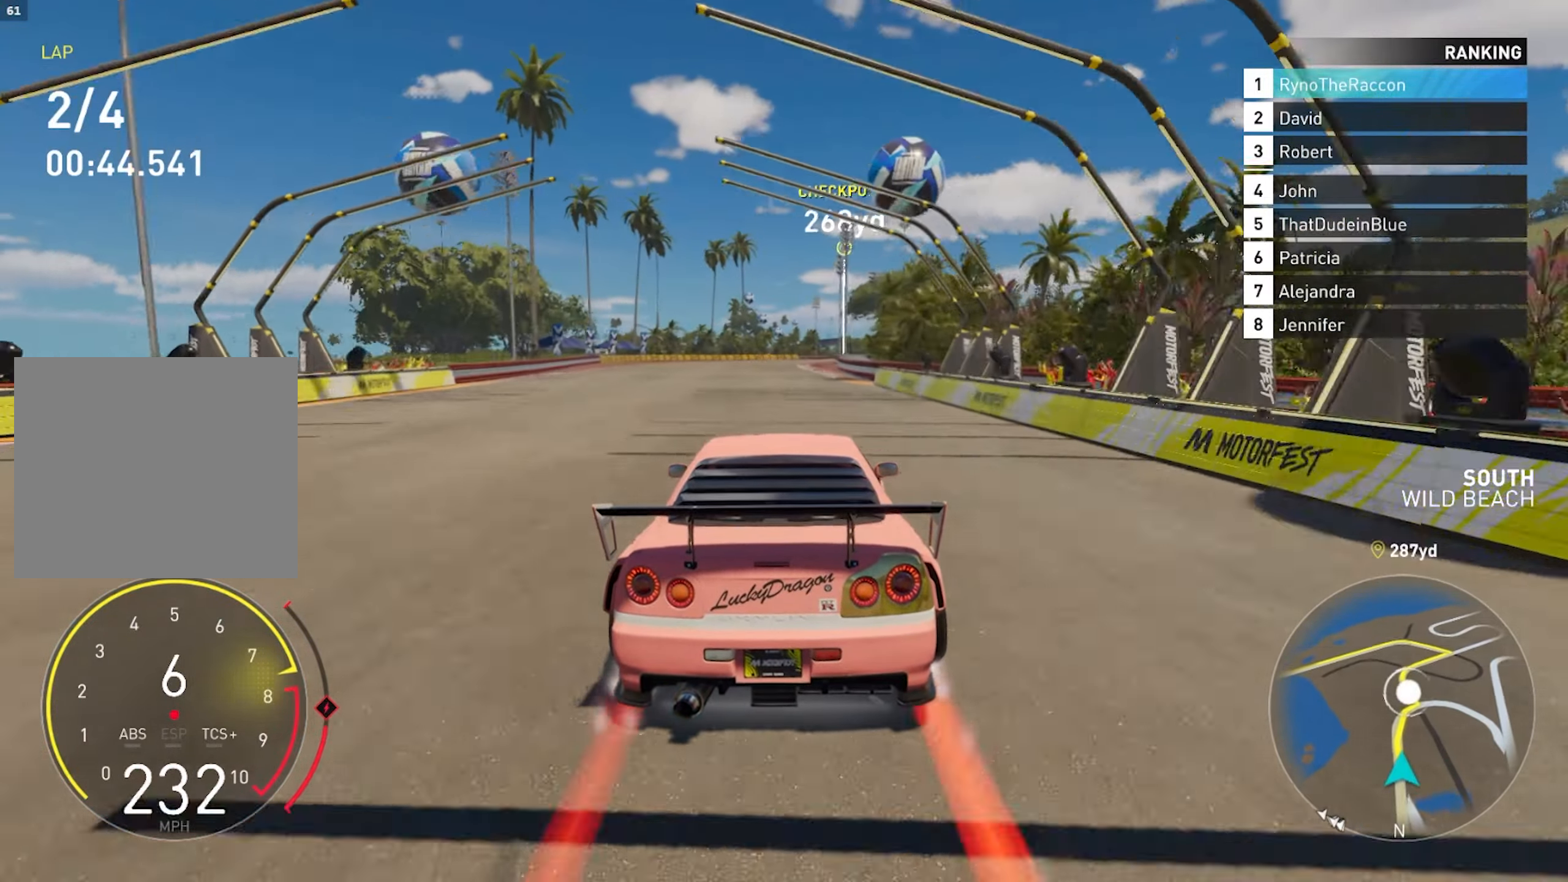
{"buttons": ["R2"], "left_stick": "center", "right_stick": "center", "events": []}
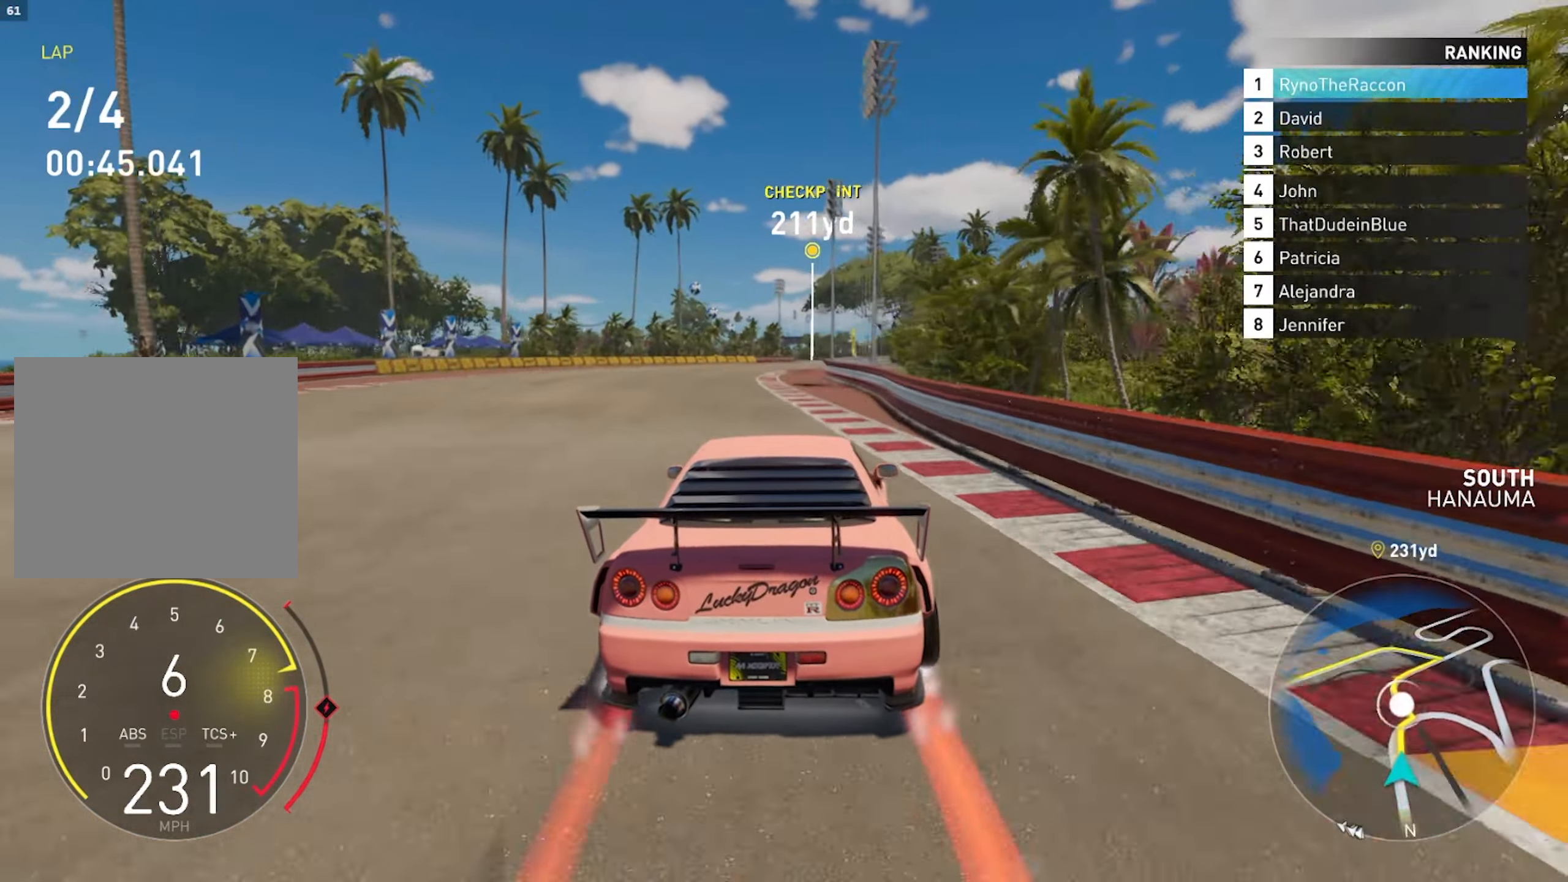
{"buttons": ["R2"], "left_stick": "center", "right_stick": "center", "events": []}
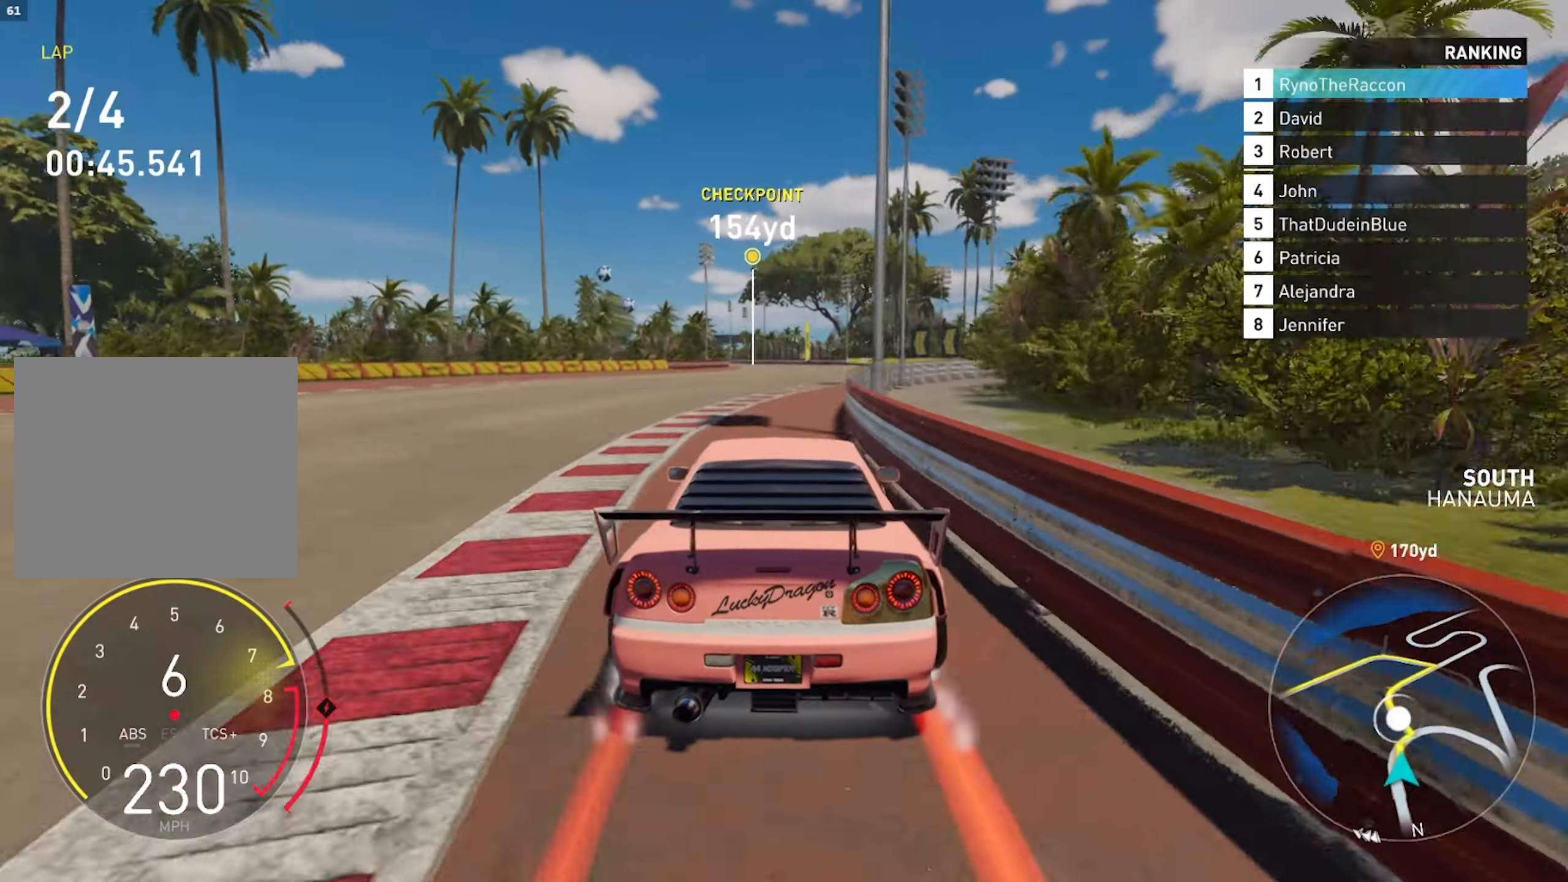
{"buttons": ["R2"], "left_stick": "center", "right_stick": "center", "events": []}
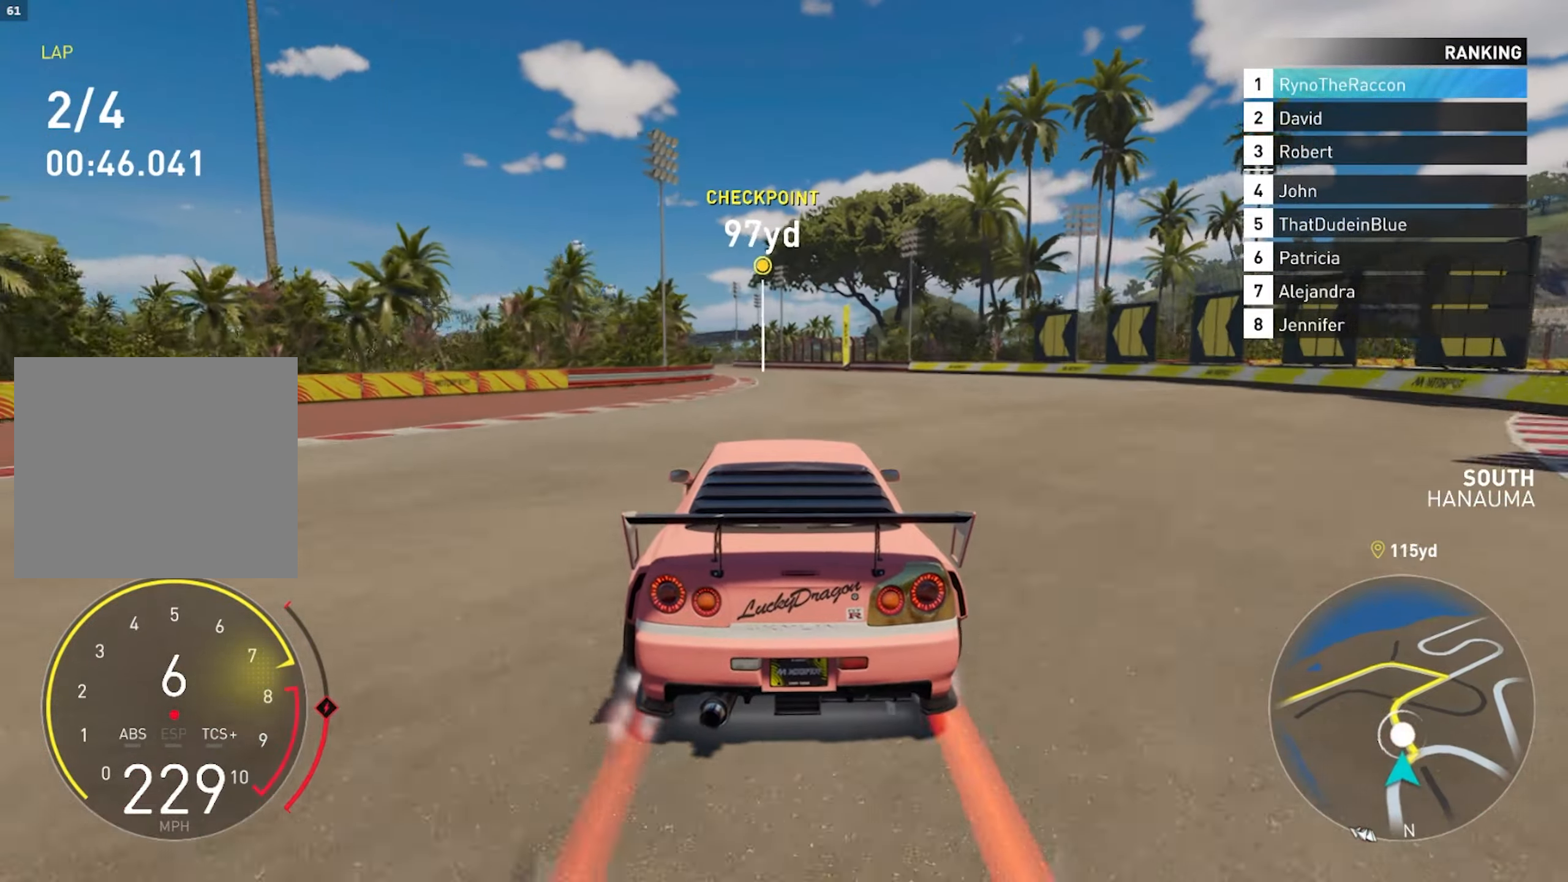
{"buttons": ["R2"], "left_stick": "center", "right_stick": "right", "events": [[33, "left_stick", "left"], [433, "right_stick", "right"], [500, "left_stick", "center"]]}
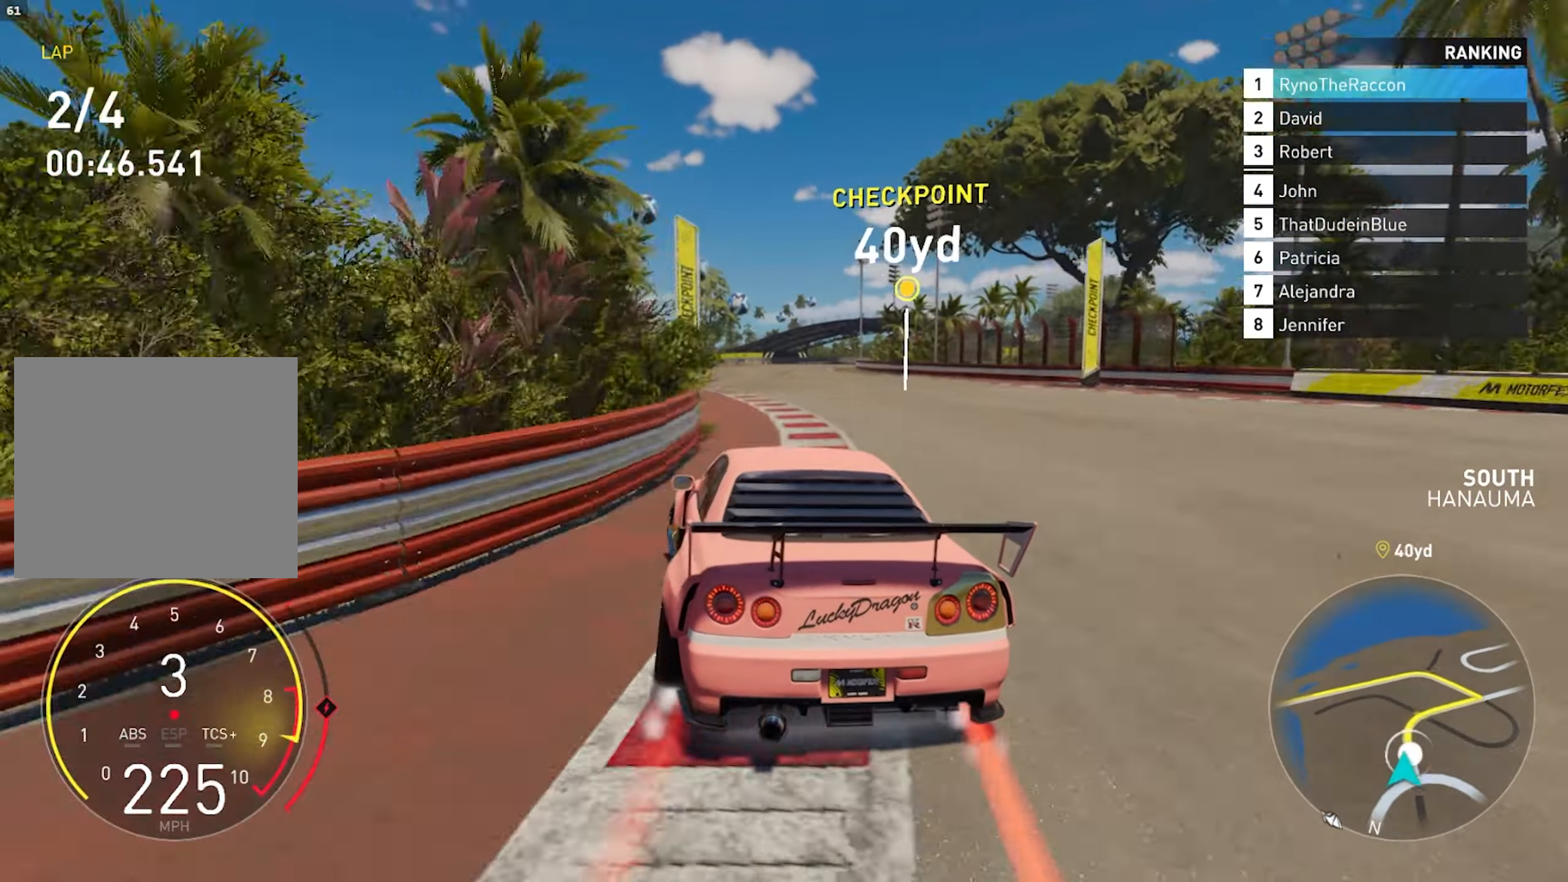
{"buttons": [], "left_stick": "left", "right_stick": "center", "events": [[50, "right_stick", "center"], [167, "R2", "up"], [183, "left_stick", "right"], [250, "L2", "down"], [267, "CROSS", "down"], [300, "SQUARE", "down"], [433, "SQUARE", "up"], [450, "L2", "up"], [467, "CROSS", "up"], [500, "left_stick", "left"]]}
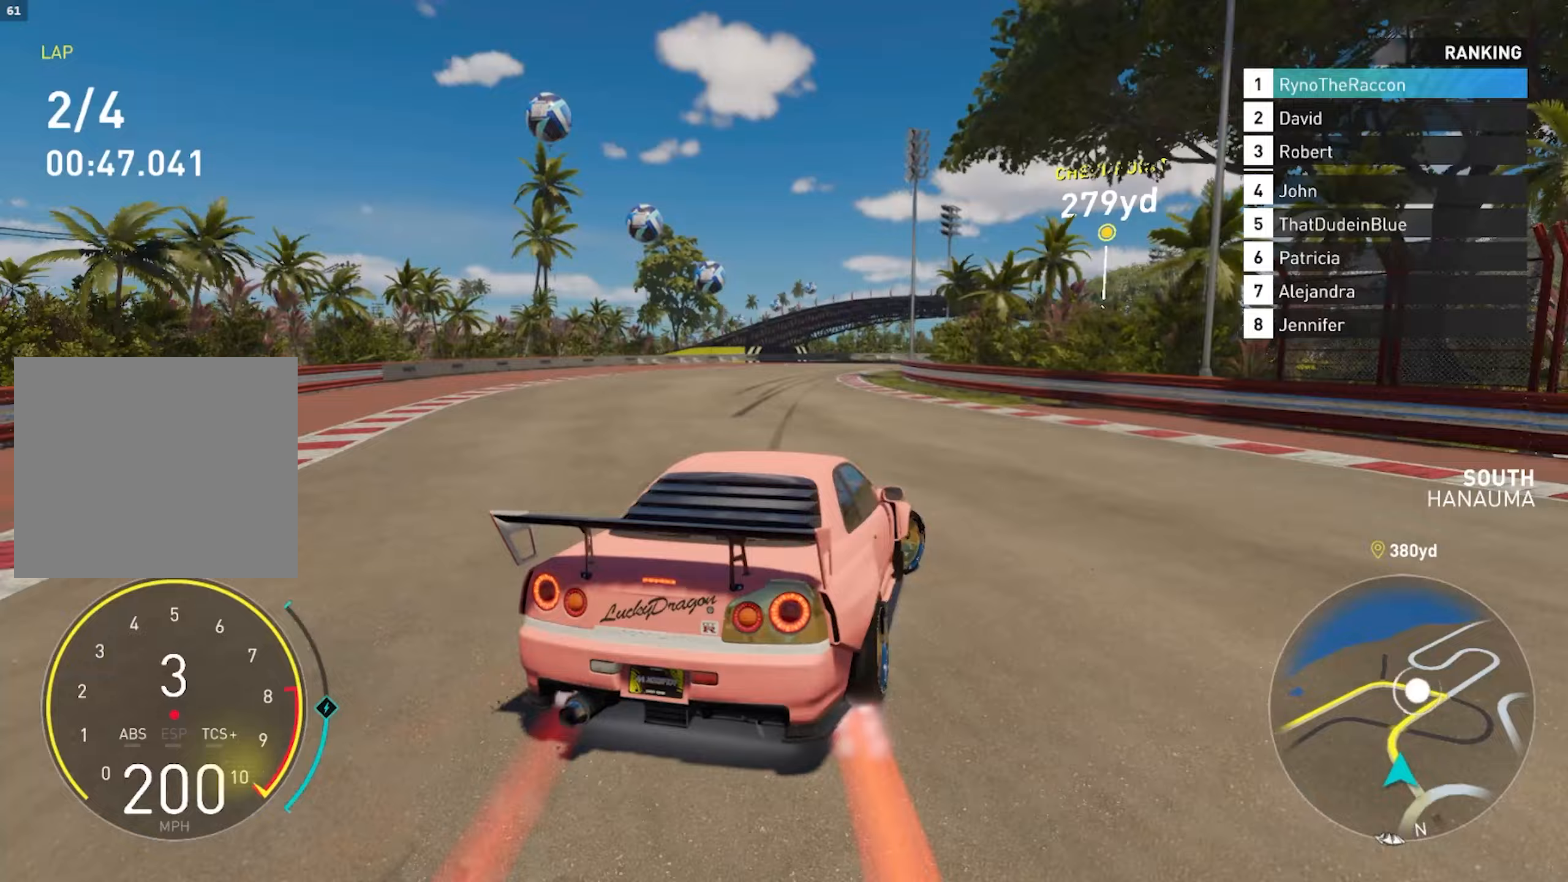
{"buttons": ["R2"], "left_stick": "right", "right_stick": "center", "events": [[117, "R2", "down"], [183, "left_stick", "right"]]}
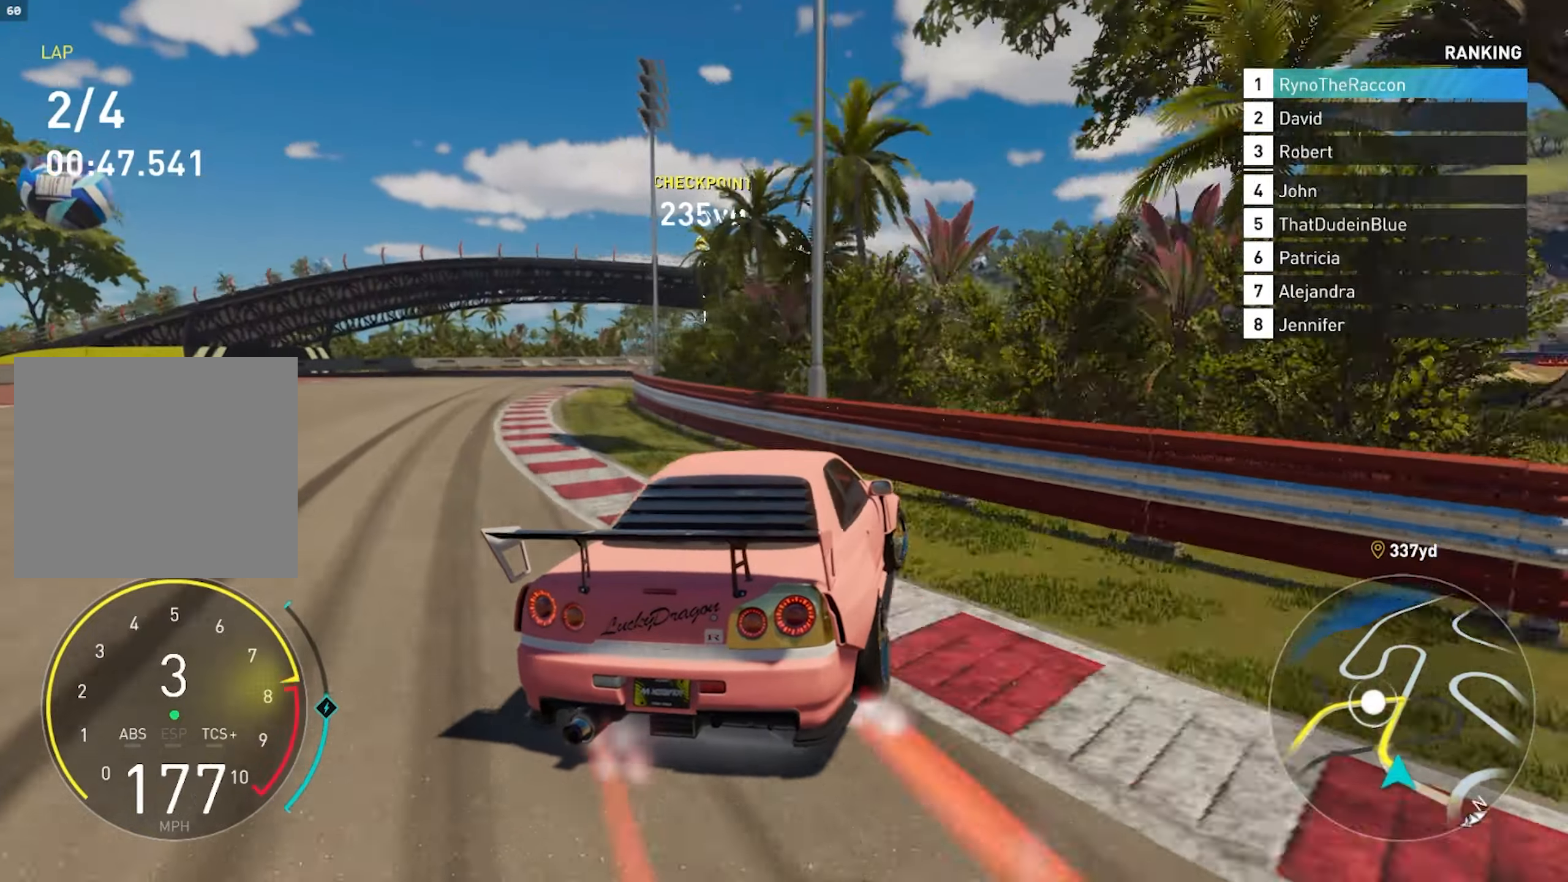
{"buttons": ["R2"], "left_stick": "right", "right_stick": "center", "events": []}
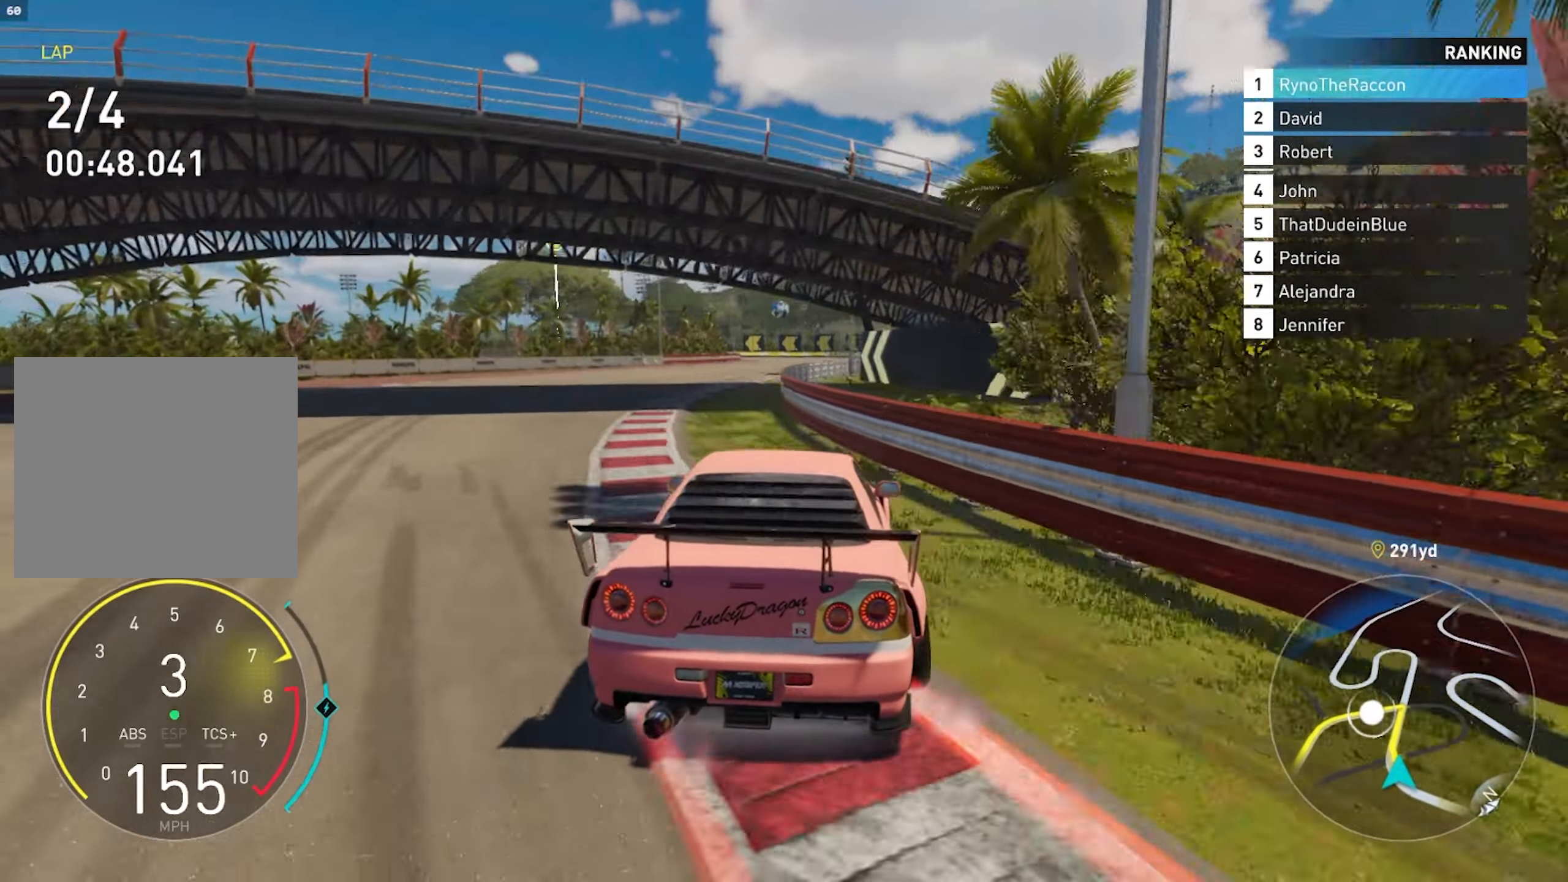
{"buttons": ["R2"], "left_stick": "right", "right_stick": "center", "events": []}
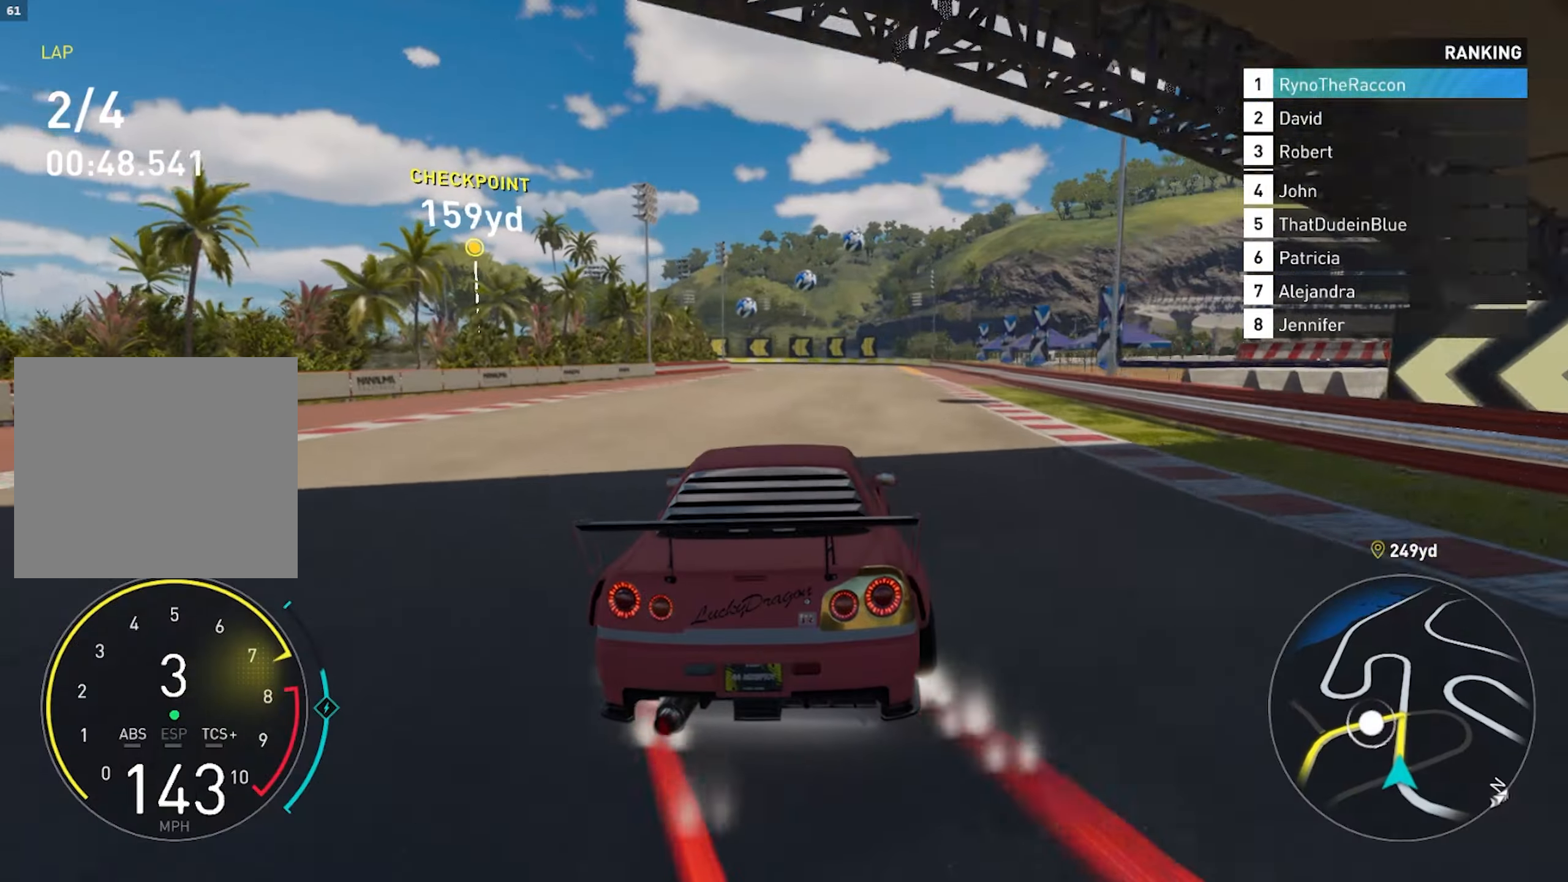
{"buttons": ["R2"], "left_stick": "center", "right_stick": "center", "events": [[333, "left_stick", "center"]]}
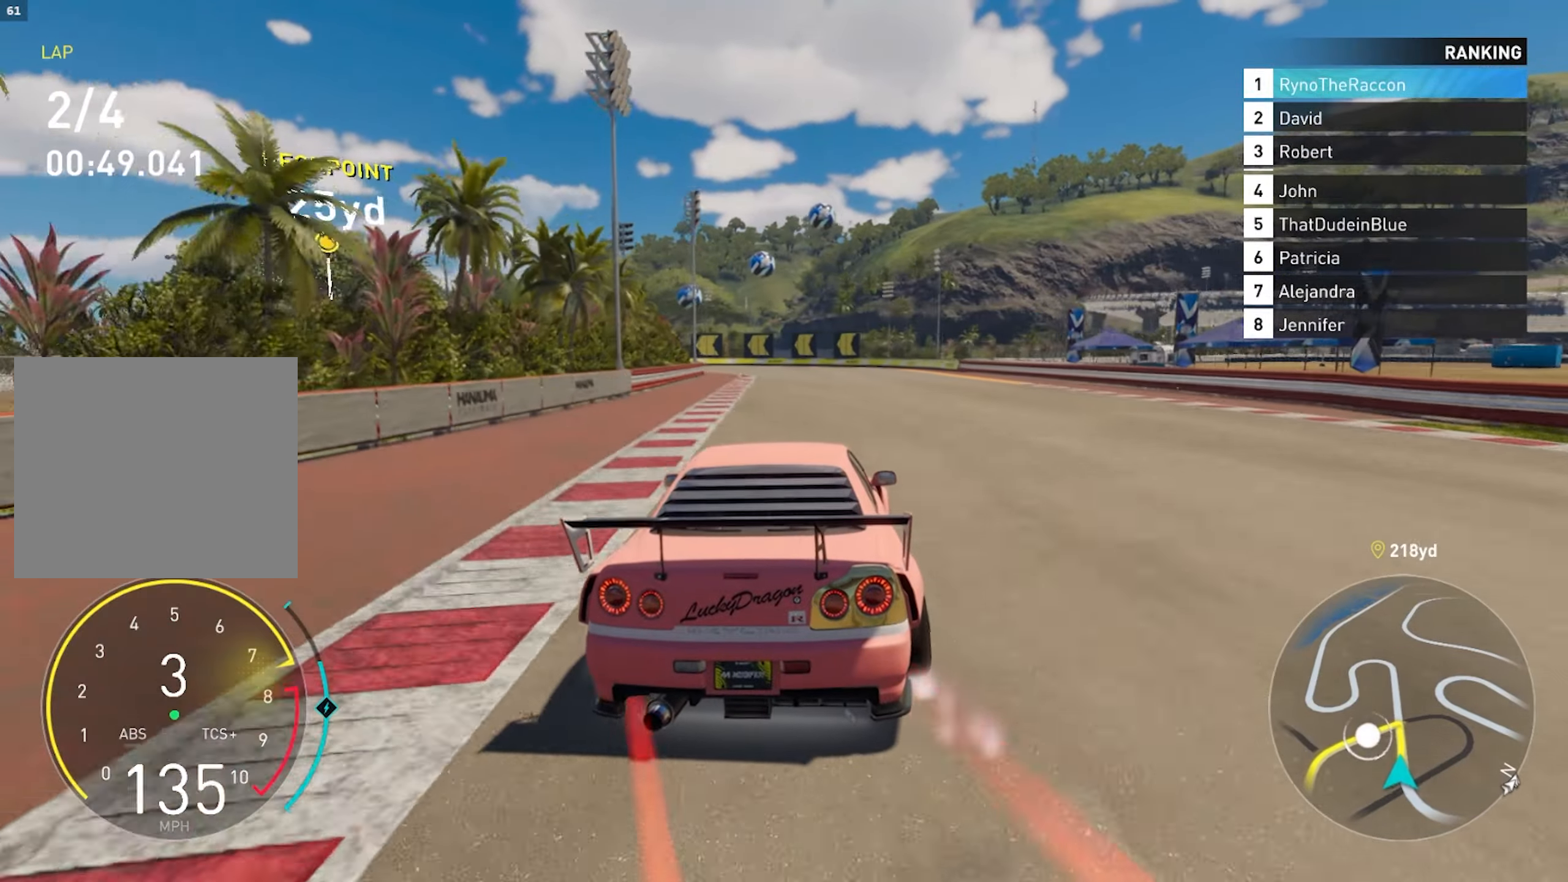
{"buttons": ["L2"], "left_stick": "right", "right_stick": "center", "events": [[200, "left_stick", "right"], [367, "R2", "up"], [417, "L2", "down"]]}
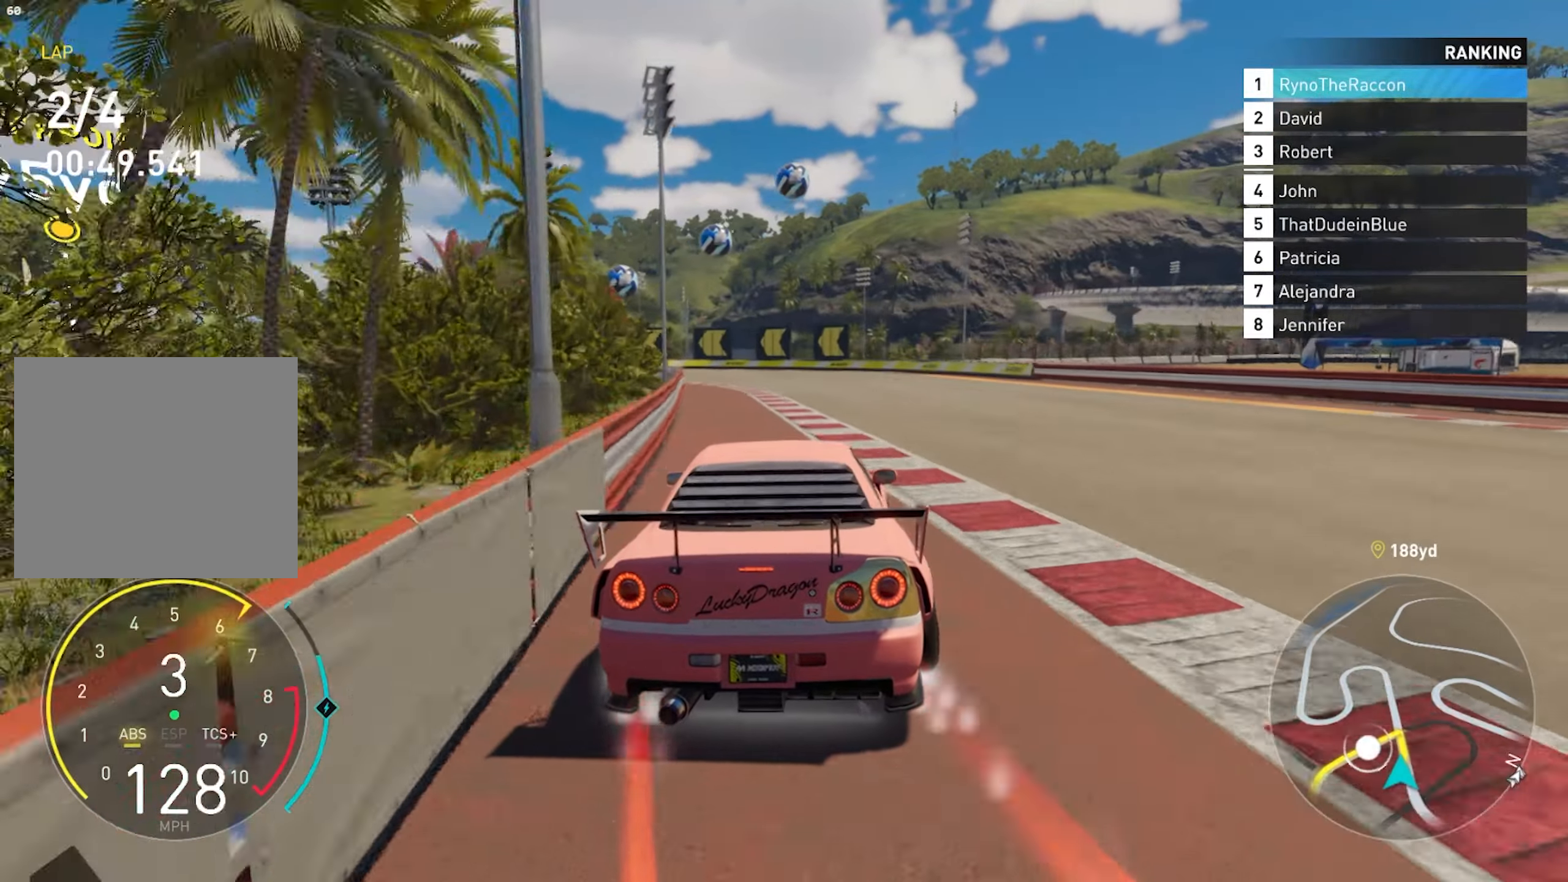
{"buttons": ["L2"], "left_stick": "left", "right_stick": "center", "events": [[483, "left_stick", "left"]]}
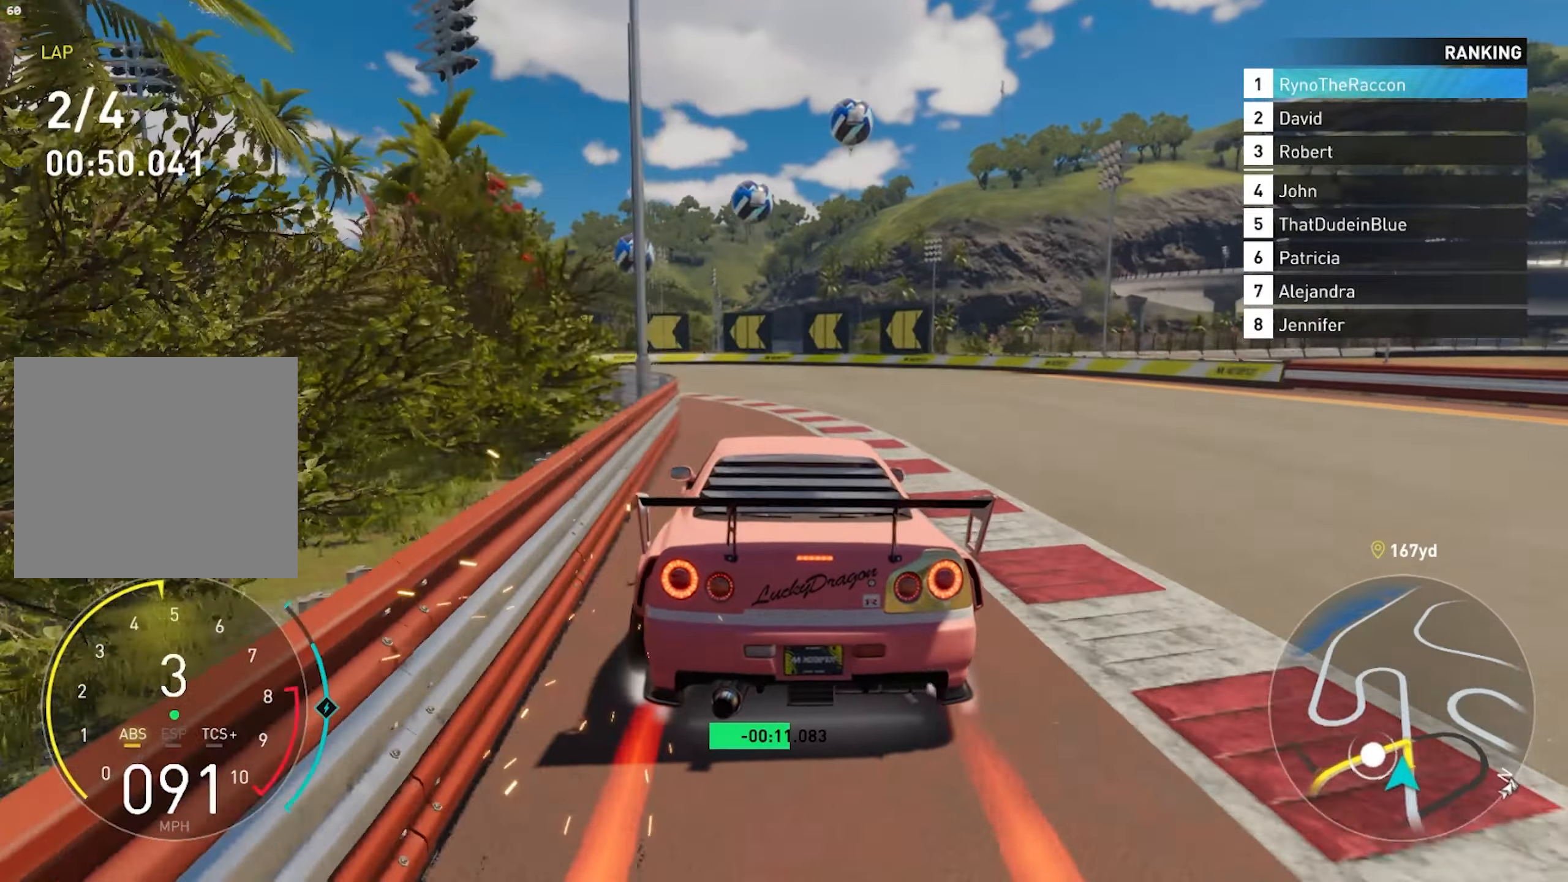
{"buttons": [], "left_stick": "left", "right_stick": "center", "events": [[400, "L2", "up"]]}
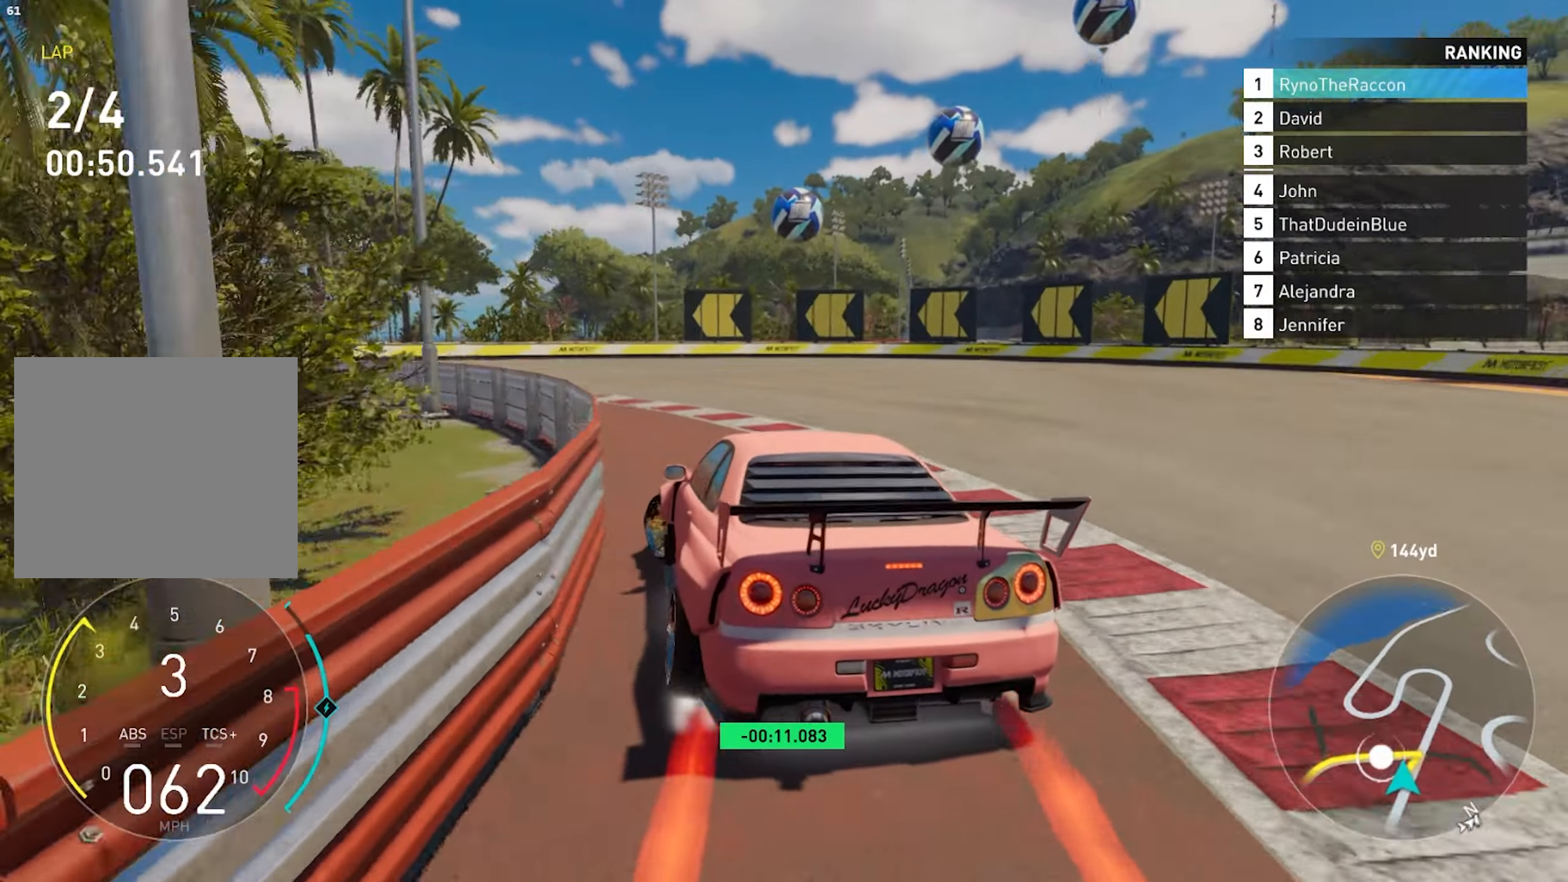
{"buttons": ["R2"], "left_stick": "center", "right_stick": "center", "events": [[100, "R2", "down"], [233, "left_stick", "center"]]}
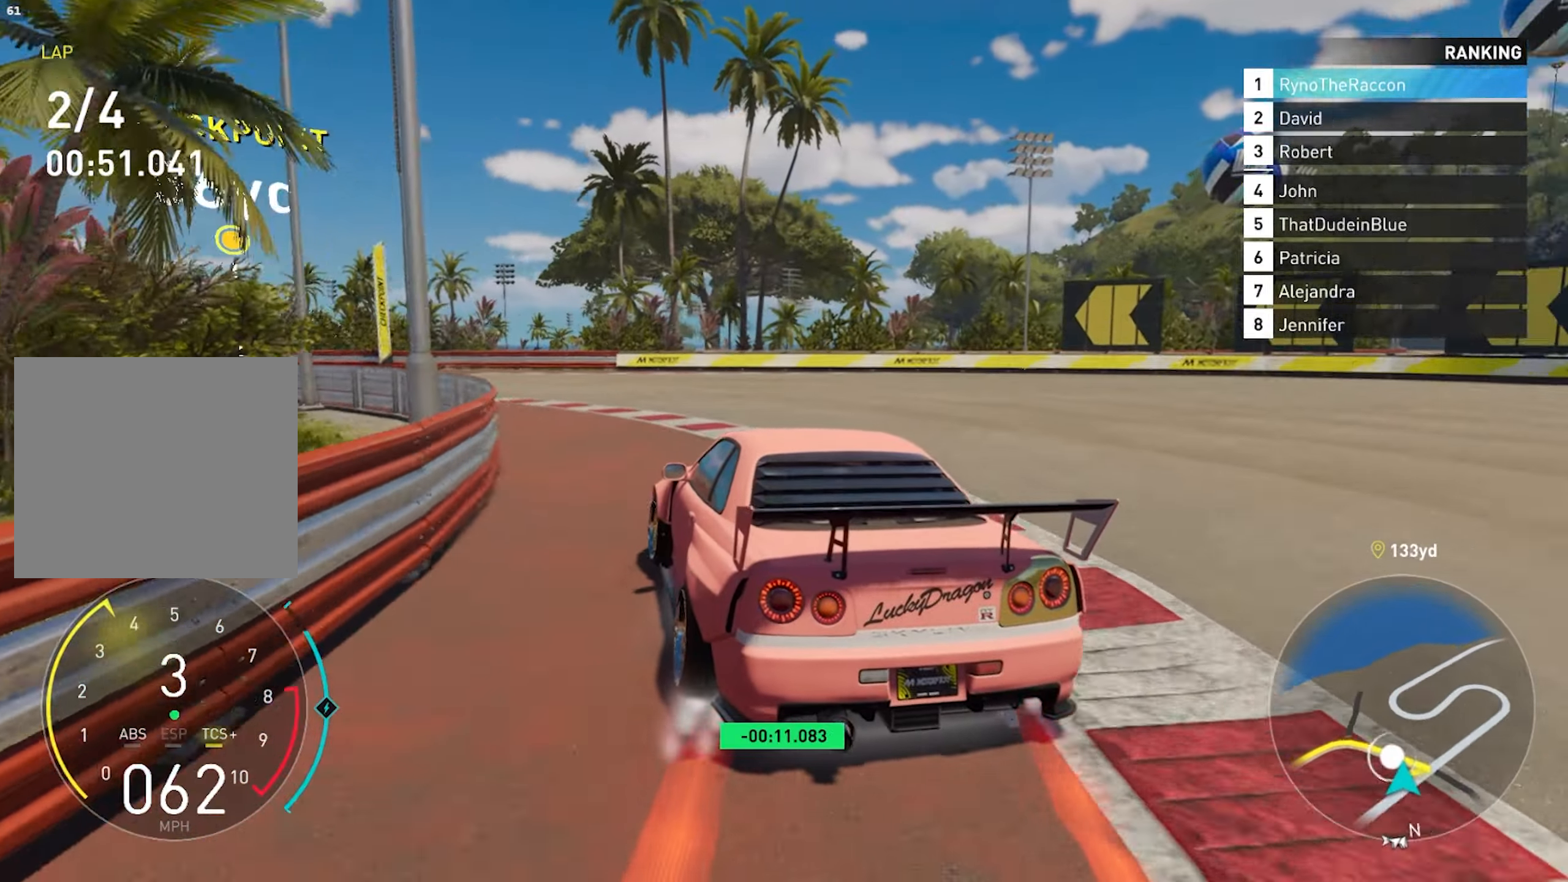
{"buttons": ["R2"], "left_stick": "center", "right_stick": "center", "events": [[50, "L1", "down"], [150, "L1", "up"], [250, "left_stick", "left"], [333, "left_stick", "center"]]}
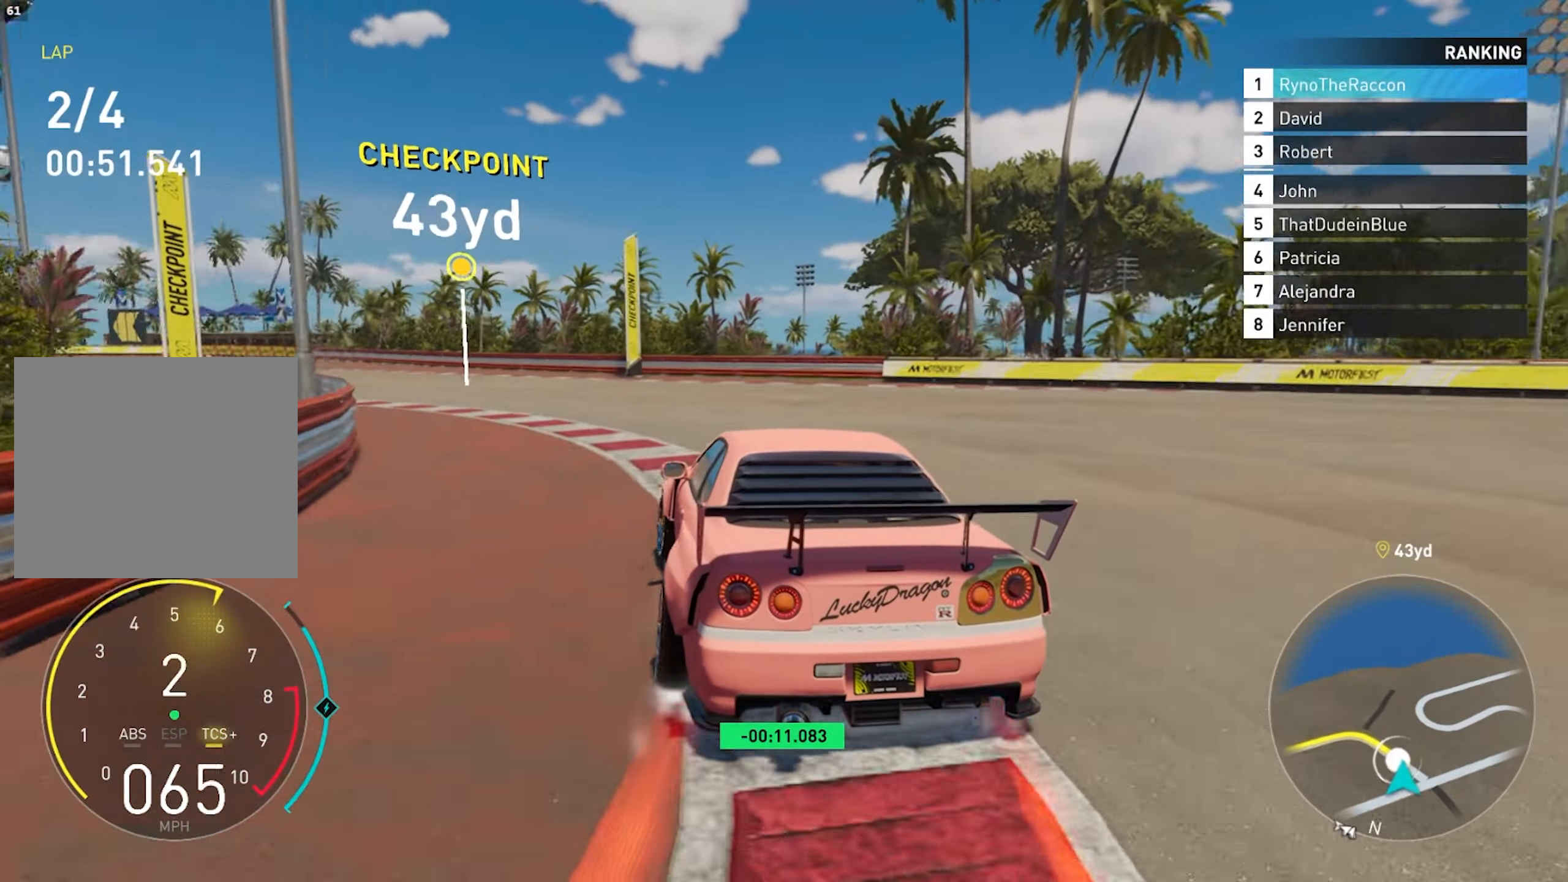
{"buttons": ["R2"], "left_stick": "left", "right_stick": "center", "events": [[283, "left_stick", "left"]]}
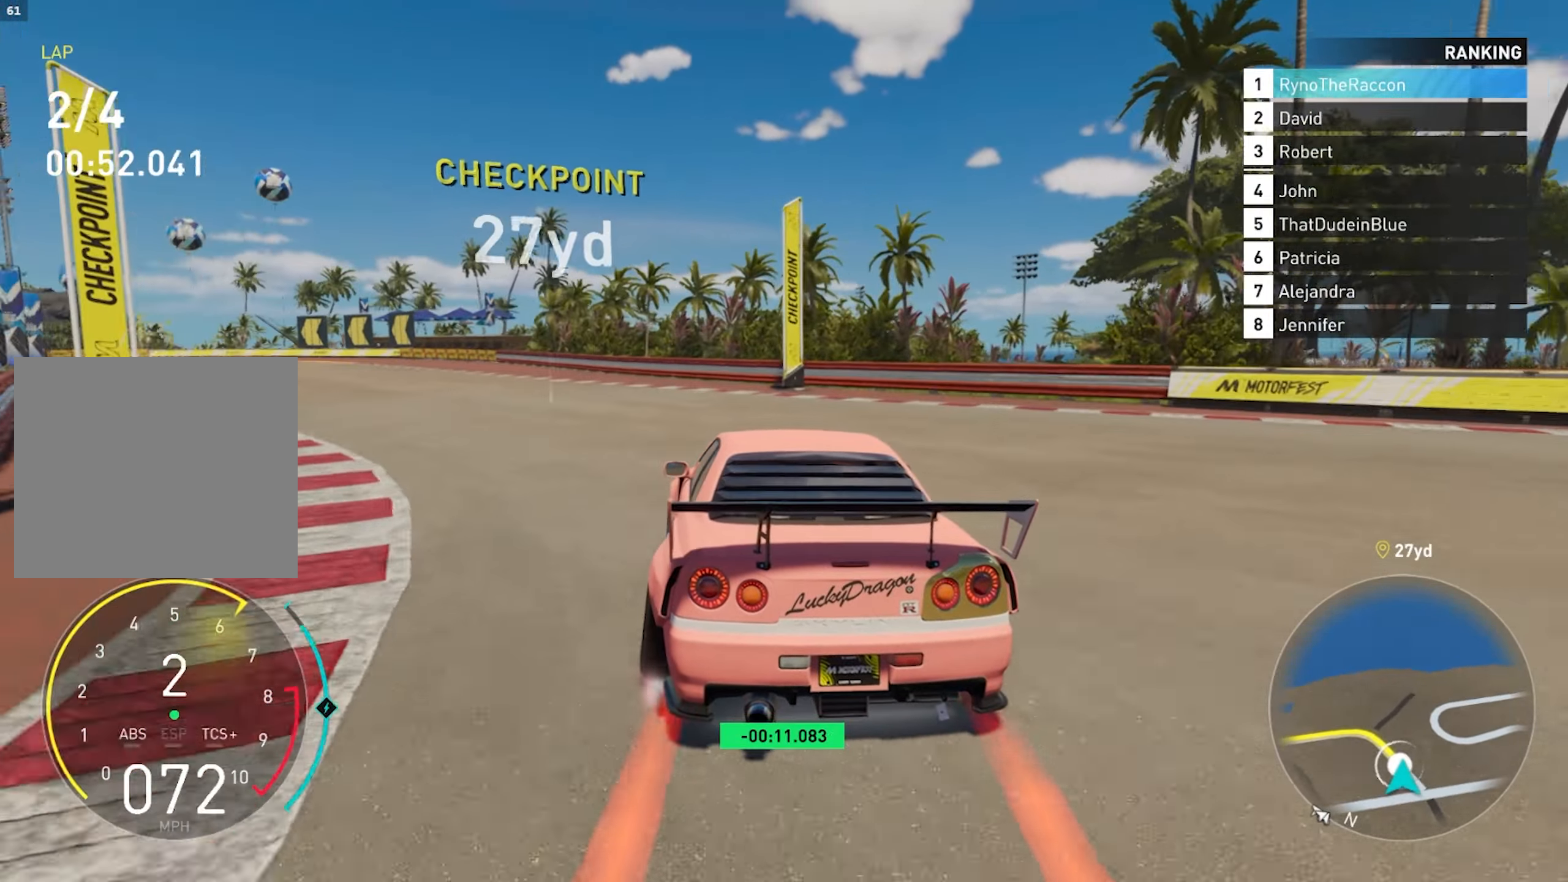
{"buttons": ["R2"], "left_stick": "center", "right_stick": "center", "events": [[500, "left_stick", "center"]]}
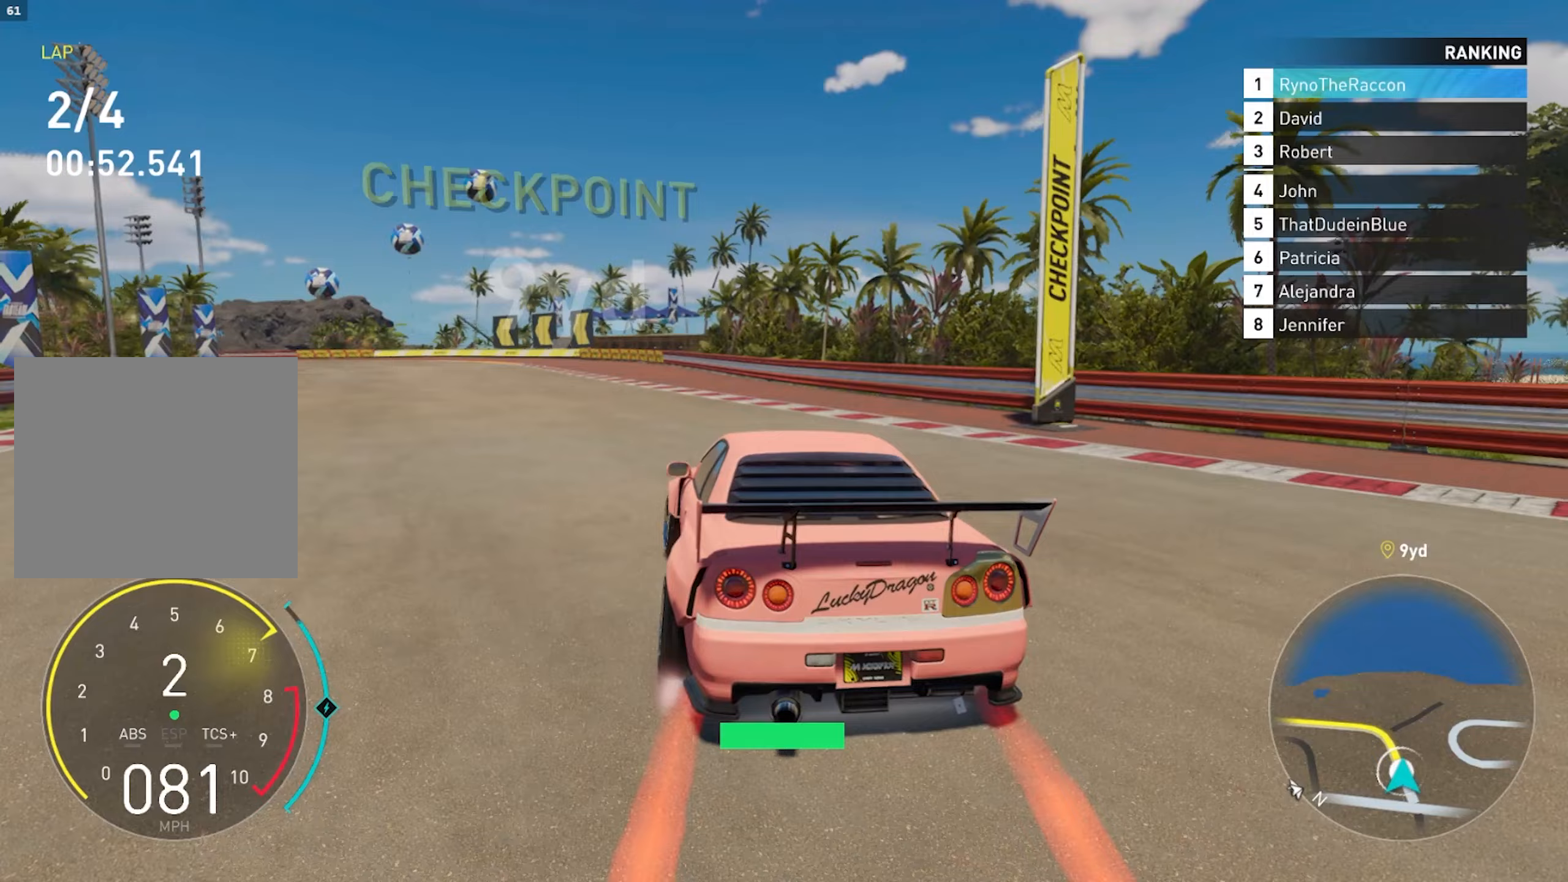
{"buttons": ["R2"], "left_stick": "center", "right_stick": "center", "events": []}
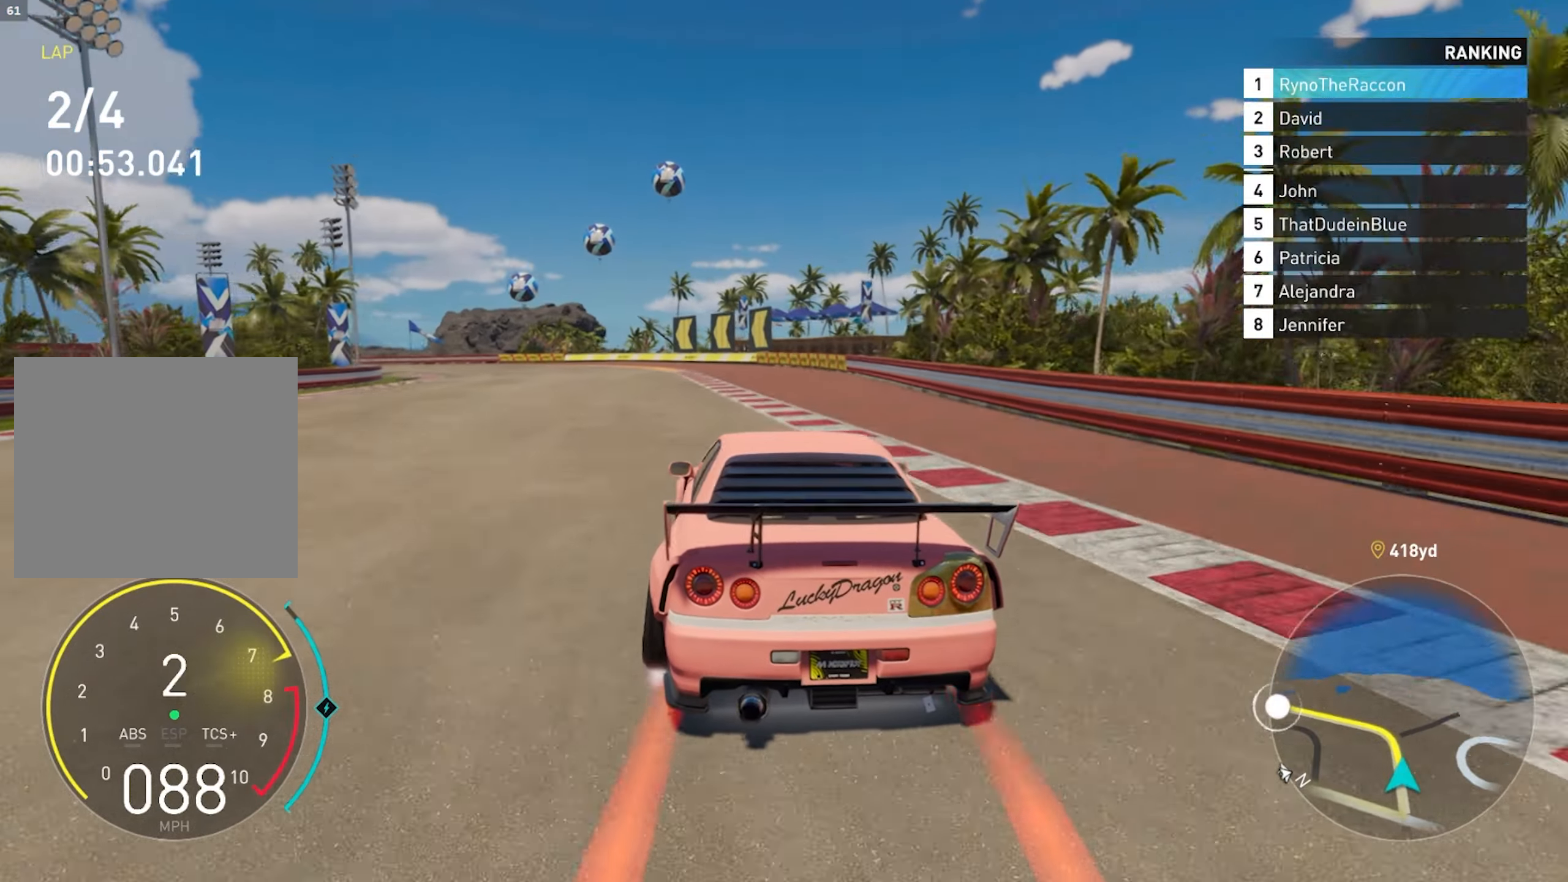
{"buttons": ["R2"], "left_stick": "center", "right_stick": "center", "events": [[67, "R1", "down"], [200, "R1", "up"]]}
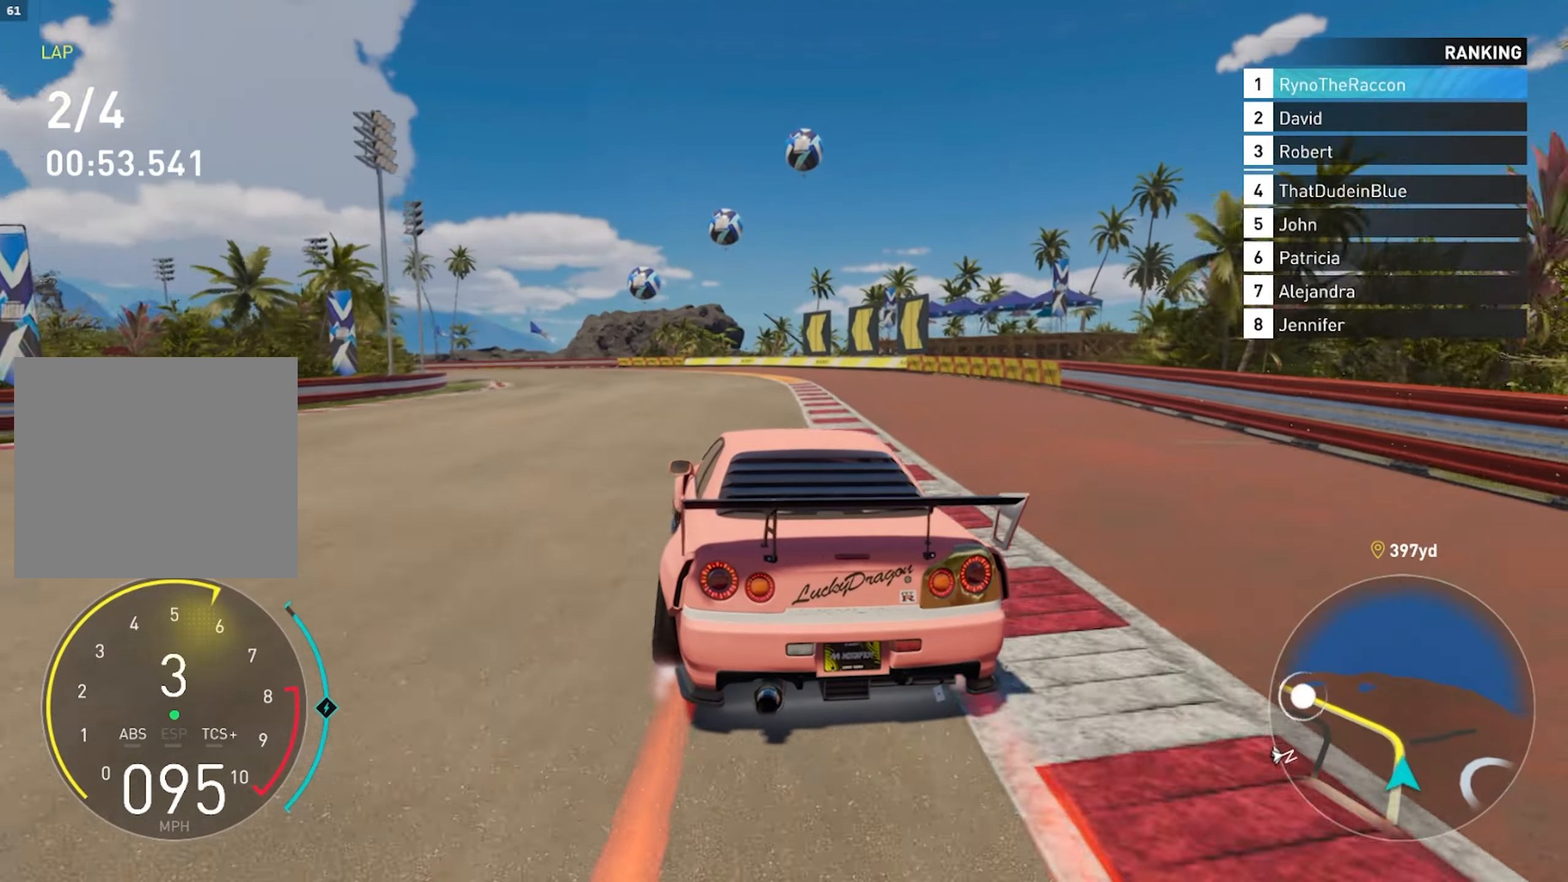
{"buttons": ["R2"], "left_stick": "center", "right_stick": "center", "events": []}
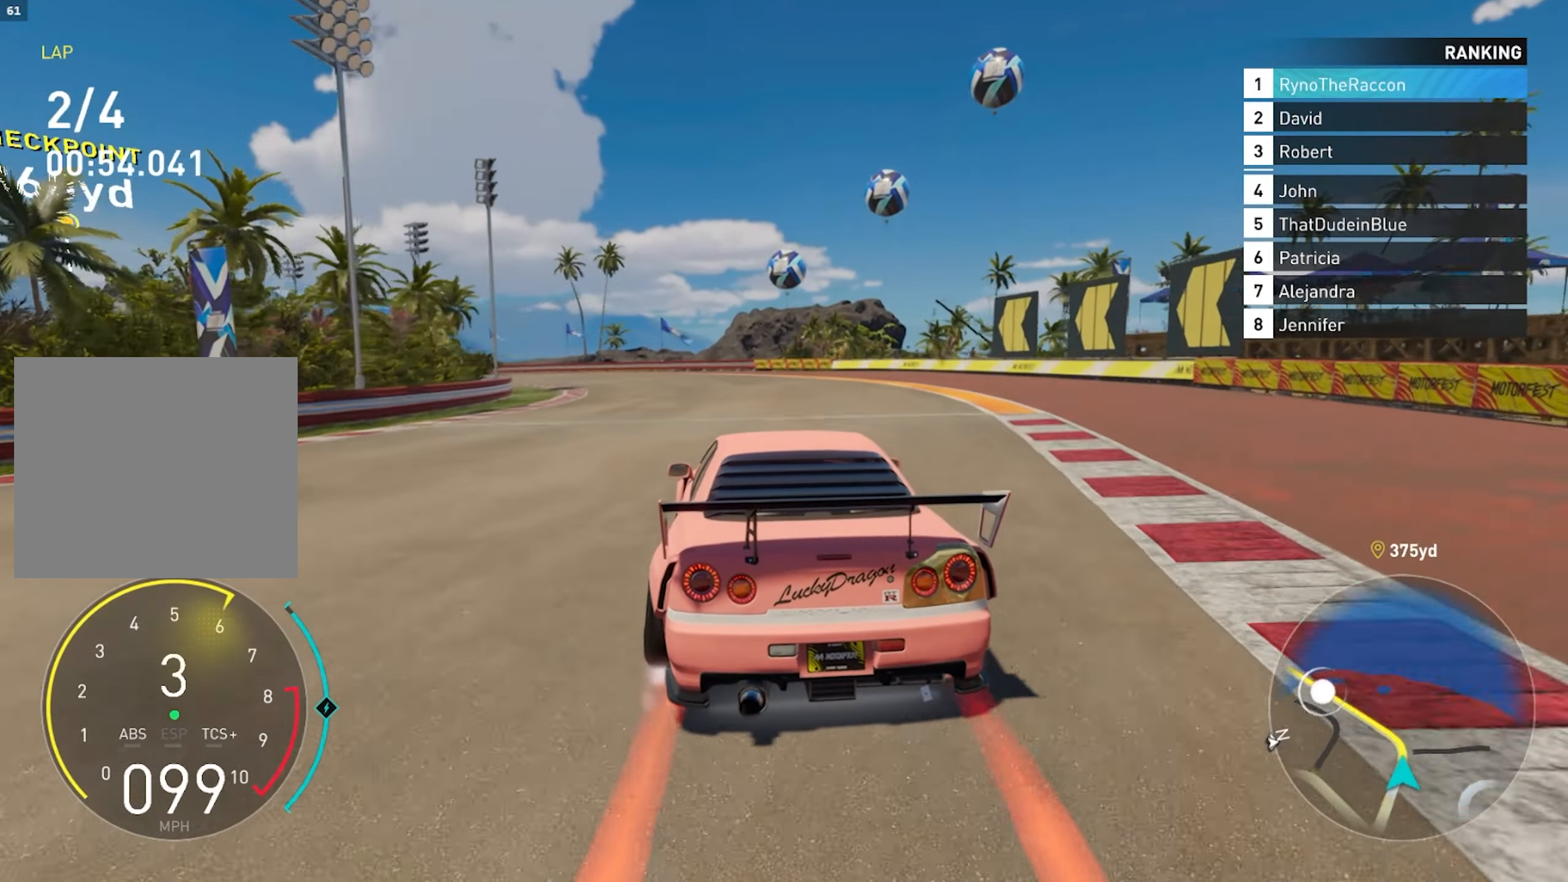
{"buttons": ["R2"], "left_stick": "center", "right_stick": "center", "events": []}
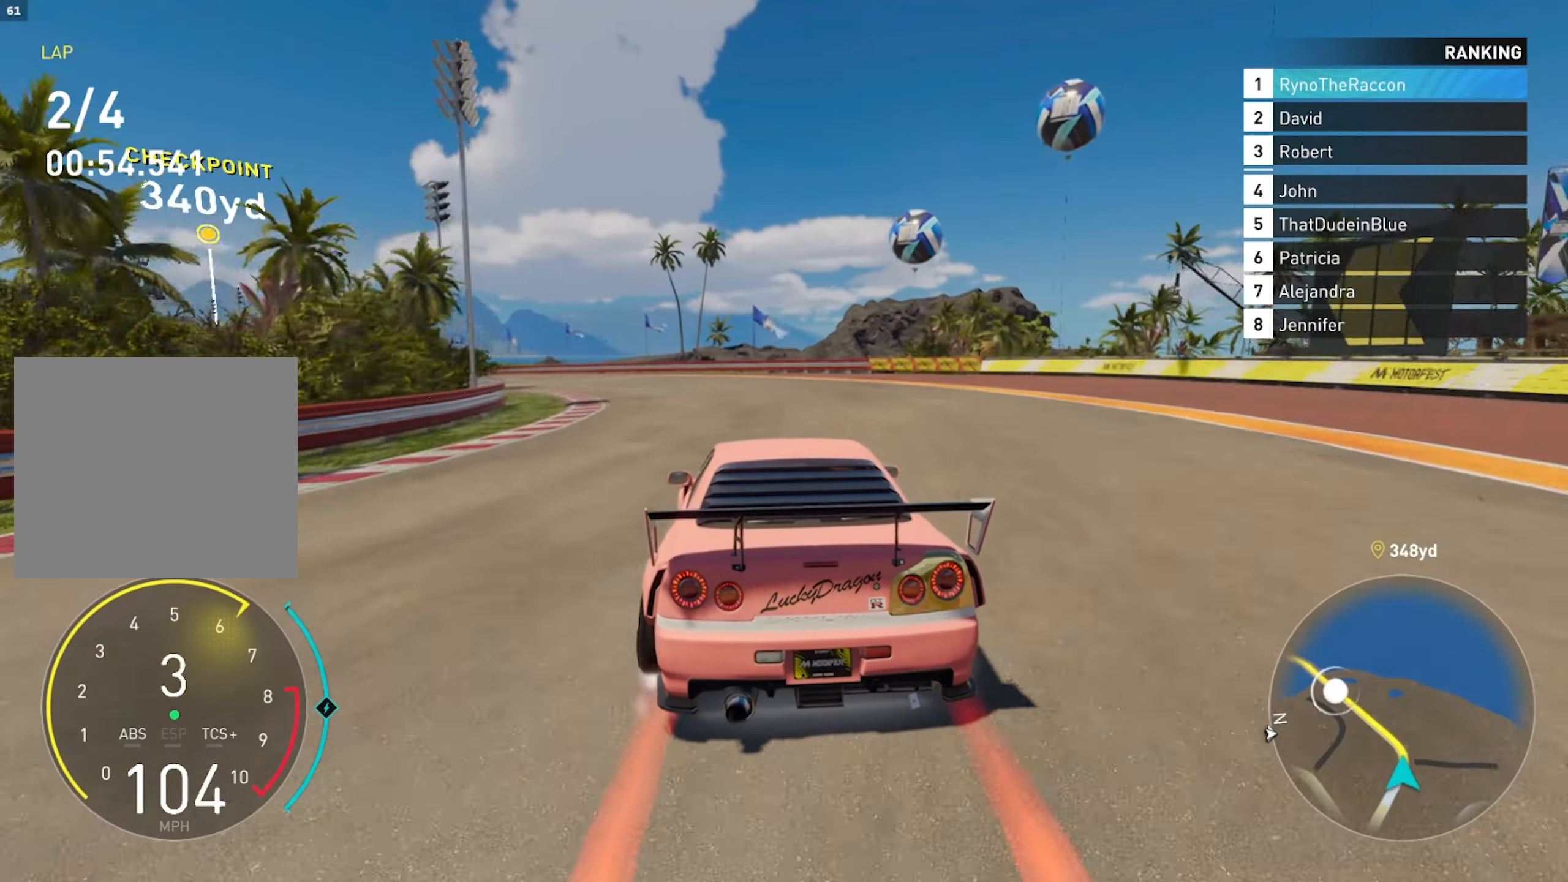
{"buttons": ["R2"], "left_stick": "center", "right_stick": "center", "events": []}